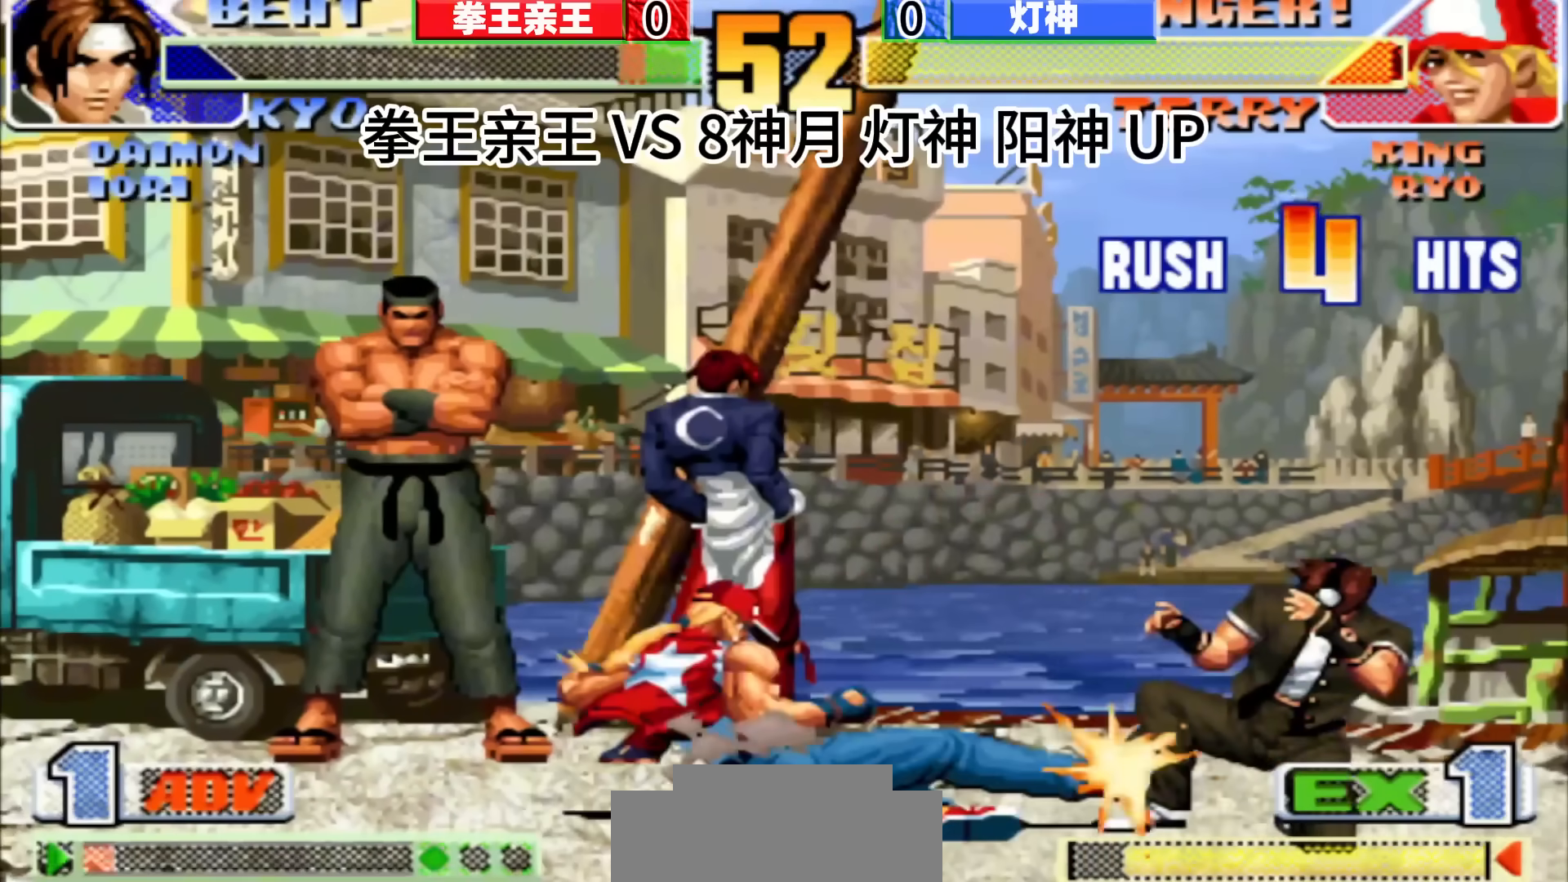
Gameplay with a controller (arcade stick); each line is a JSON object with the inputs held at the frame after it. "events" lists button and stick changes between this image and that frame as [ms after this image, input, new state], when the widget could be followed in between. Not read: C L3 R3.
{"buttons": [], "left_stick": "center", "events": [[67, "D", "up"], [83, "left_stick", "right"], [183, "left_stick", "center"], [333, "D", "down"], [433, "D", "up"]]}
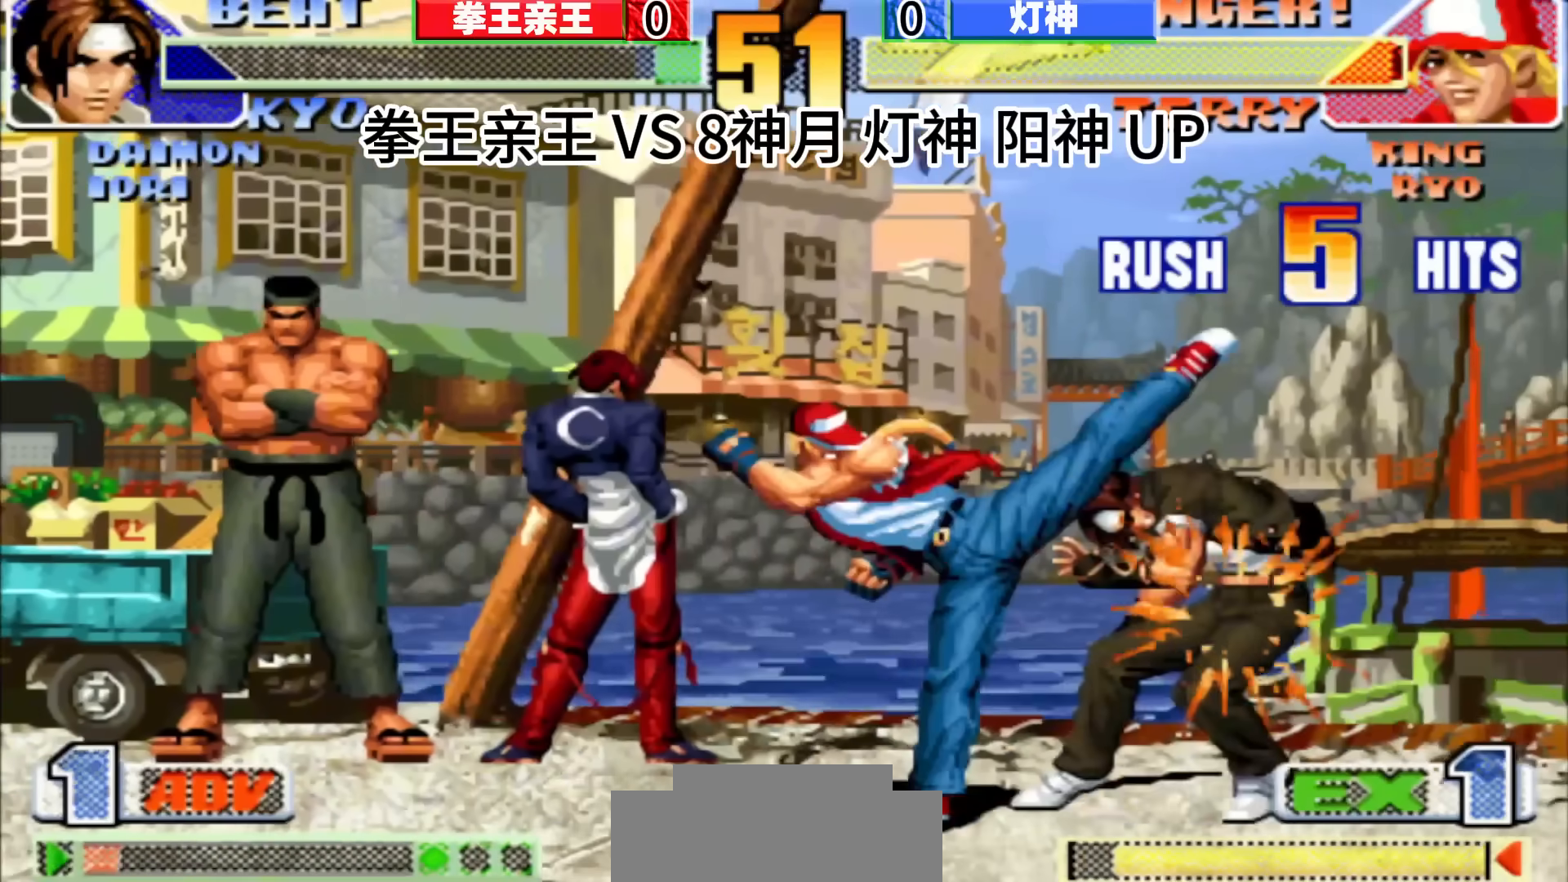
{"buttons": [], "left_stick": "up-right", "events": [[267, "left_stick", "up"], [367, "left_stick", "up-right"]]}
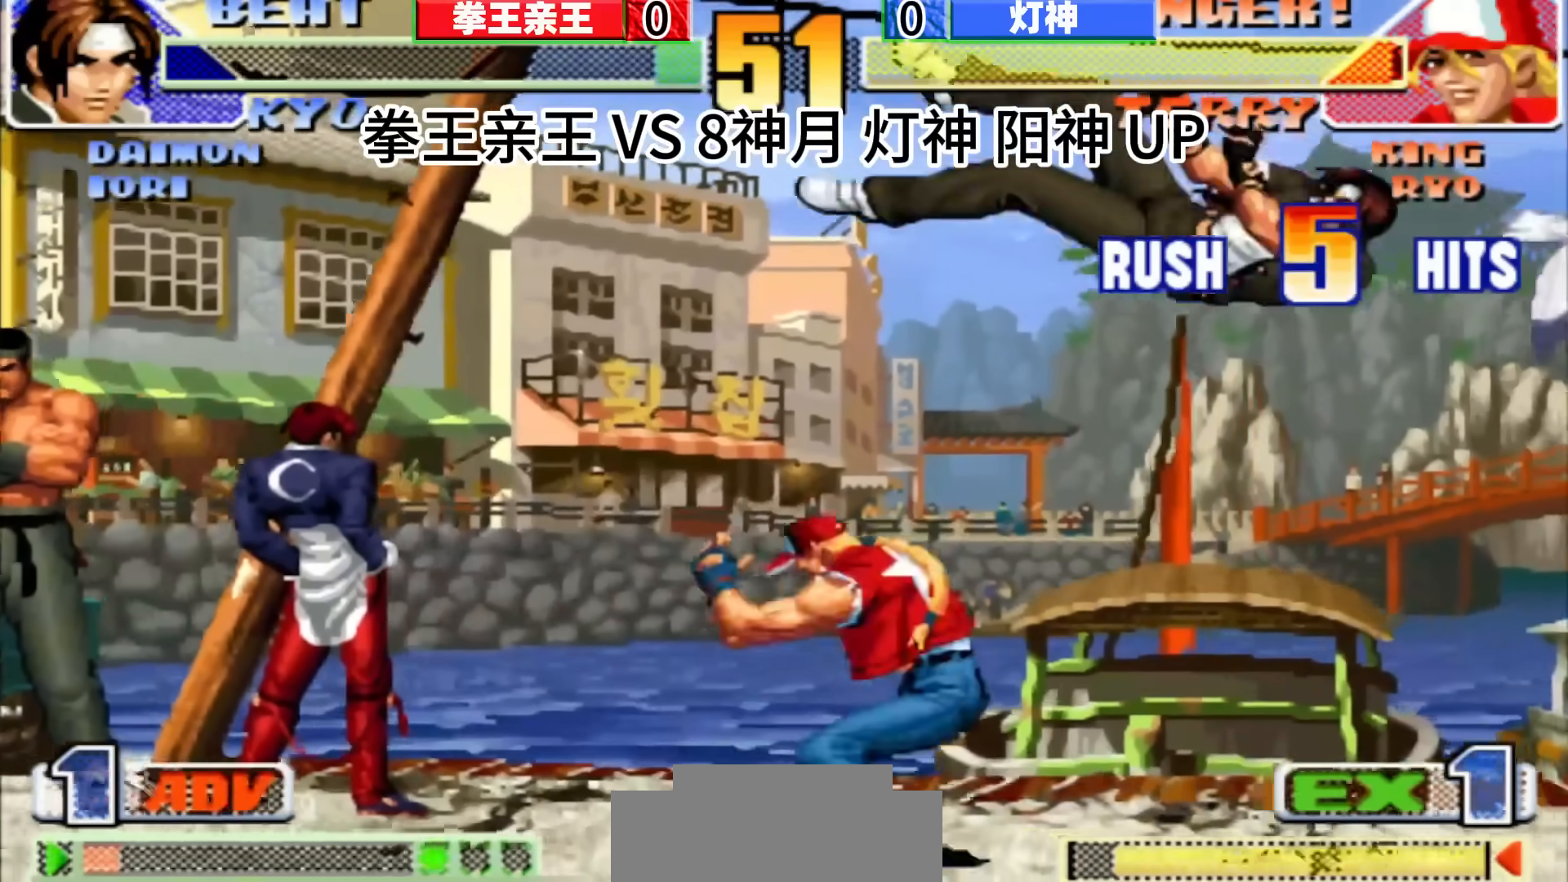
{"buttons": [], "left_stick": "down-right", "events": [[33, "left_stick", "left"], [117, "left_stick", "down"], [200, "left_stick", "right"], [267, "left_stick", "center"], [500, "left_stick", "down-right"]]}
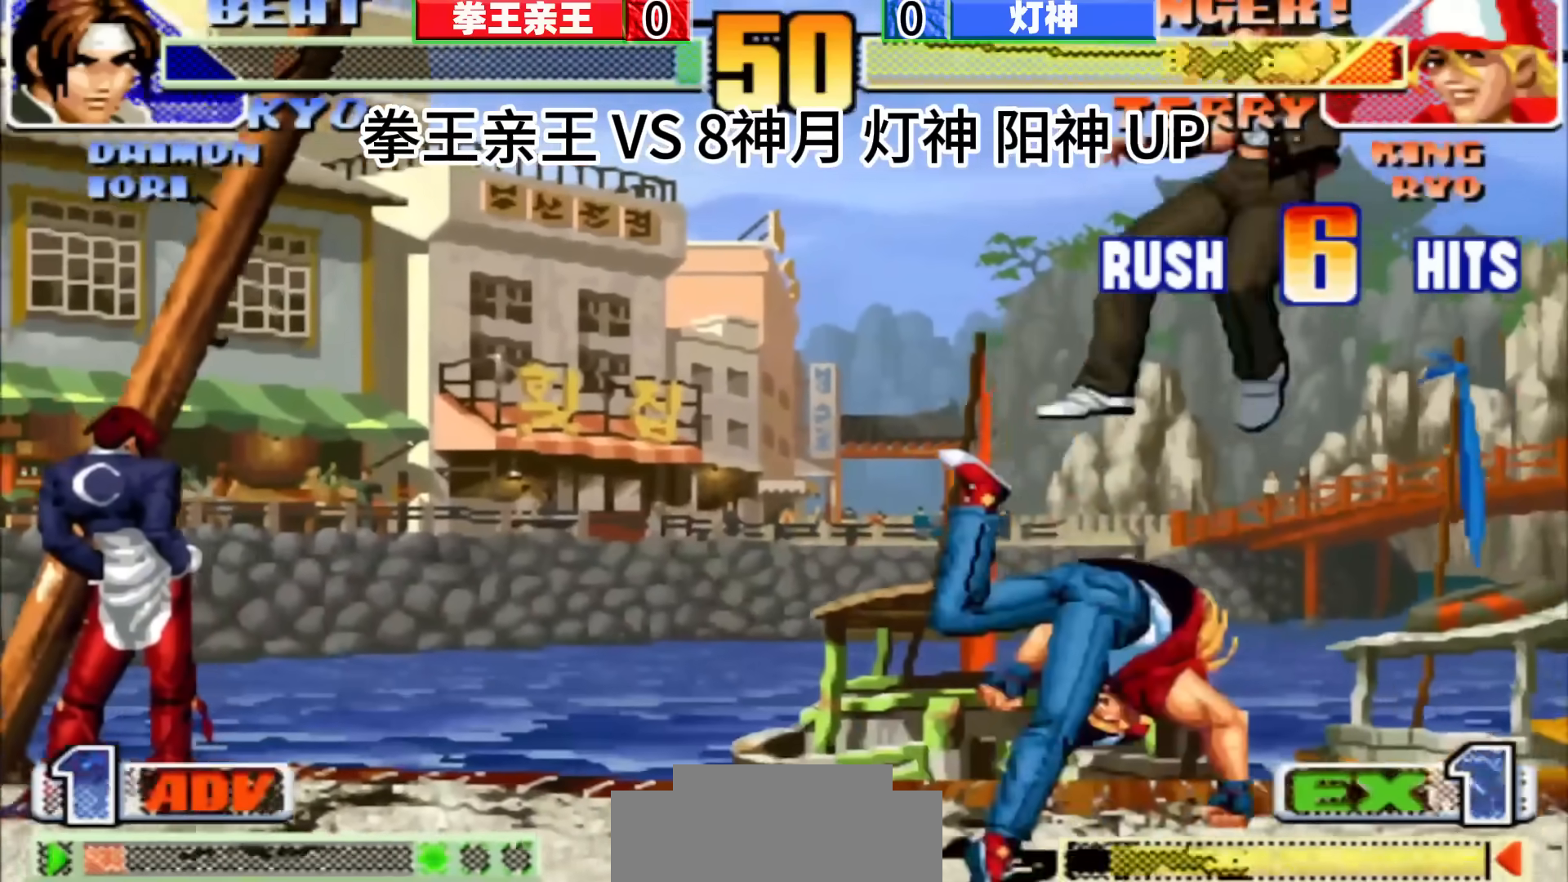
{"buttons": [], "left_stick": "right", "events": [[150, "left_stick", "right"], [233, "left_stick", "center"], [450, "left_stick", "right"]]}
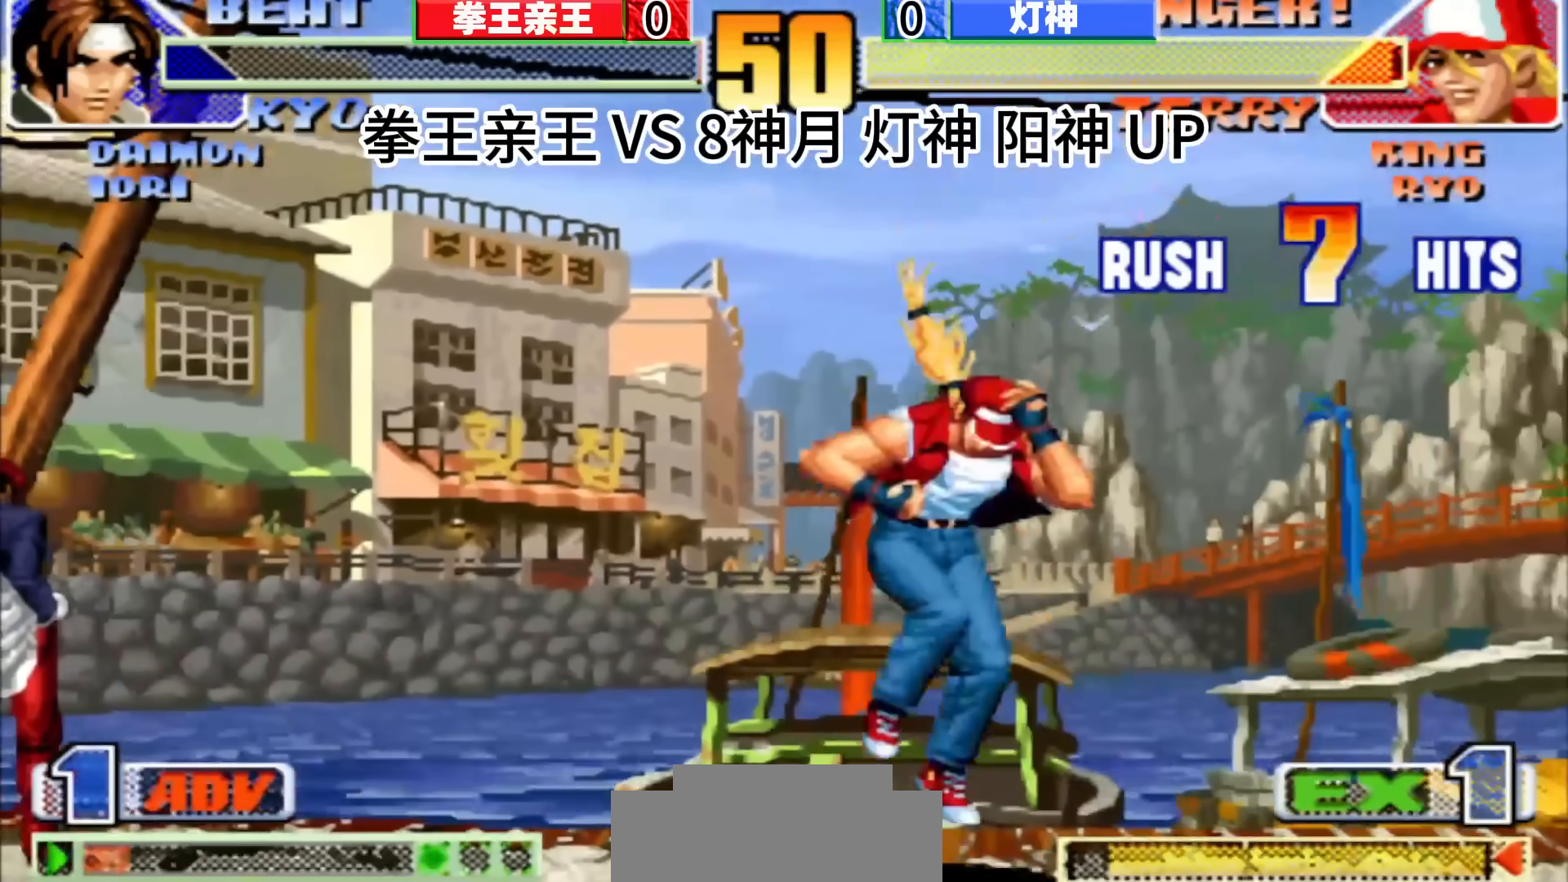
{"buttons": [], "left_stick": "down-right", "events": [[83, "left_stick", "down"], [150, "left_stick", "left"], [200, "D", "down"], [200, "left_stick", "center"], [267, "D", "up"], [367, "left_stick", "right"], [433, "left_stick", "center"], [483, "left_stick", "down-right"]]}
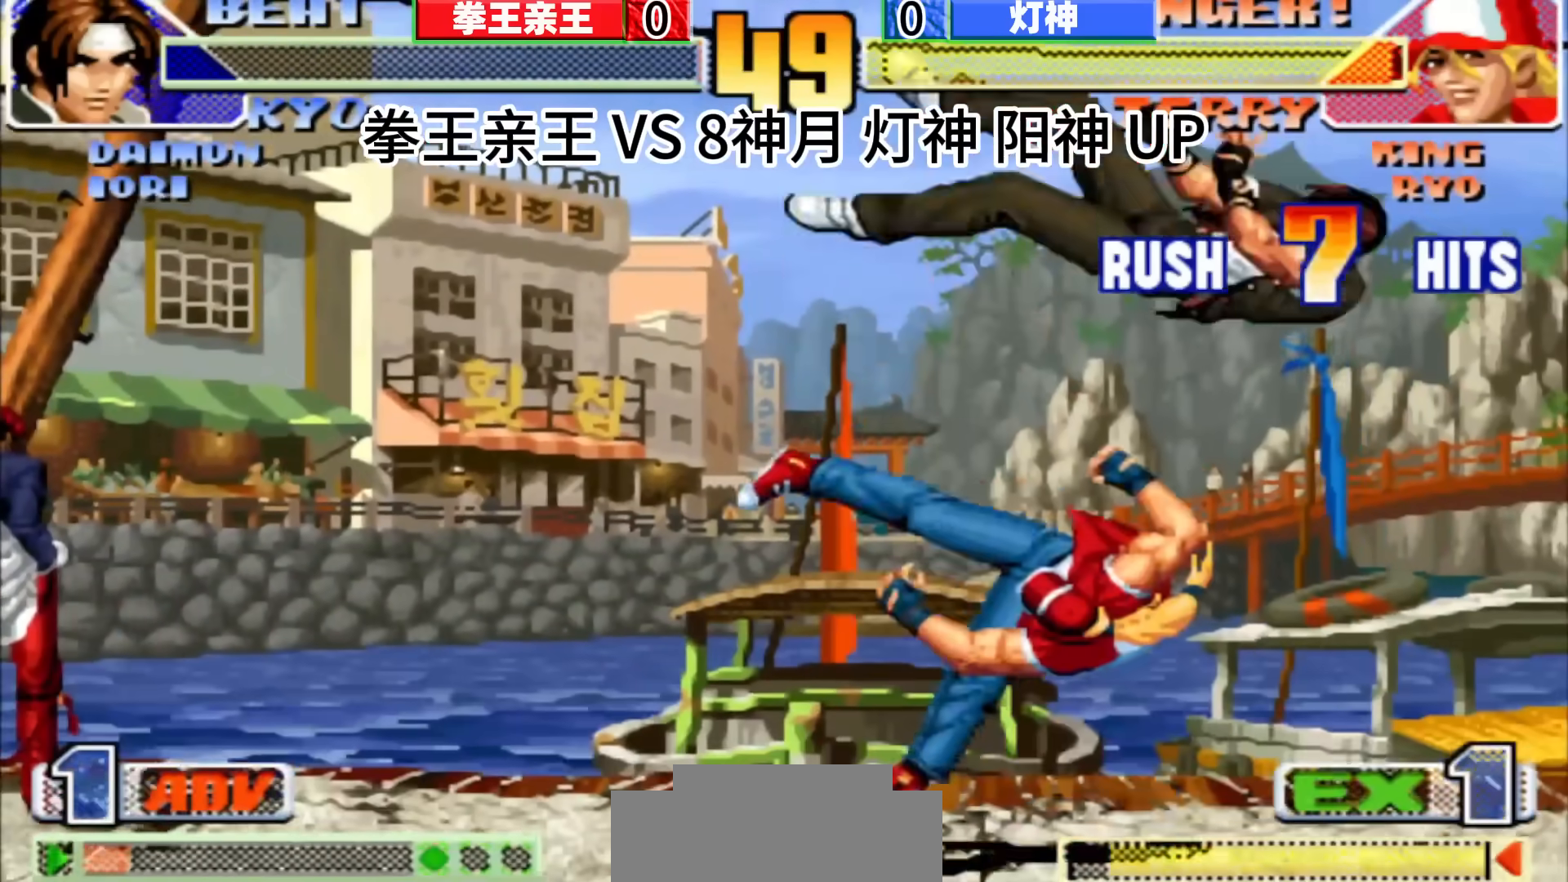
{"buttons": [], "left_stick": "center", "events": [[200, "left_stick", "center"]]}
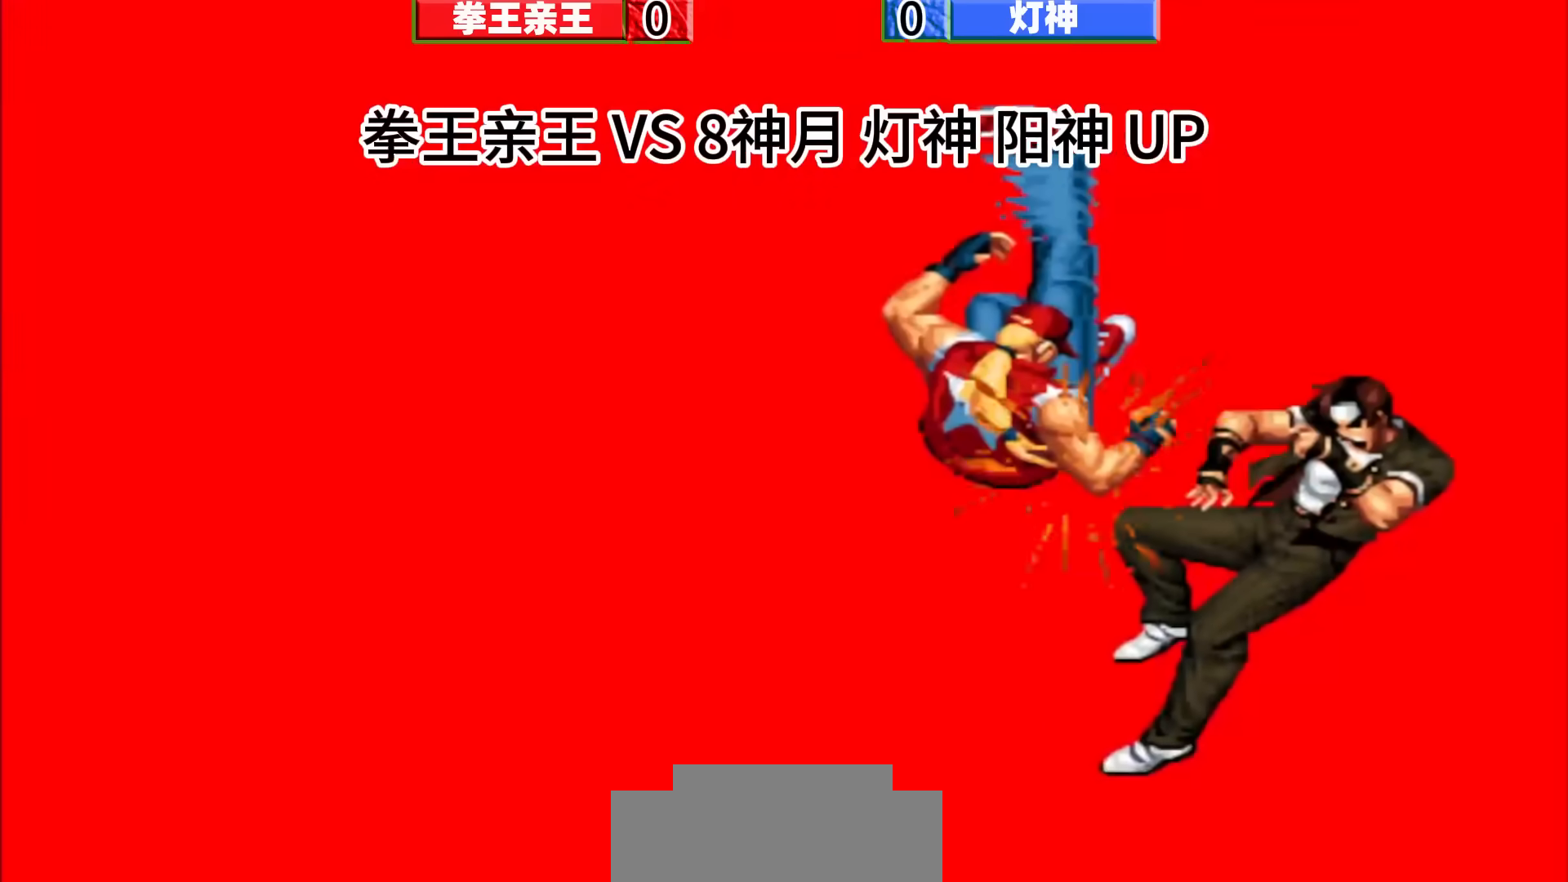
{"buttons": [], "left_stick": "down-right", "events": [[400, "left_stick", "right"], [483, "left_stick", "down-right"]]}
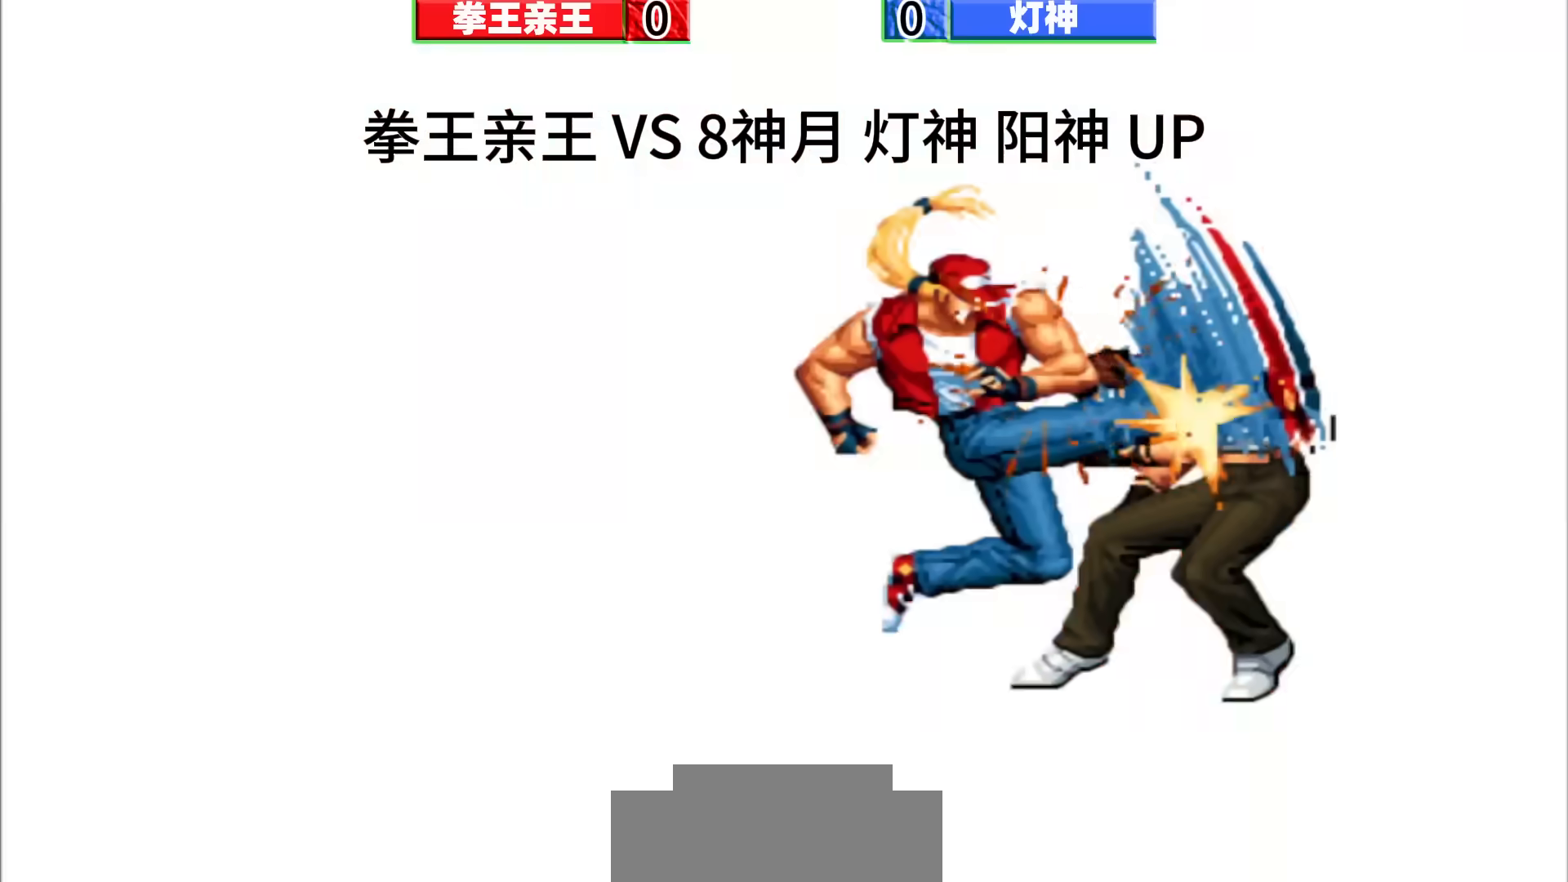
{"buttons": [], "left_stick": "right", "events": [[50, "left_stick", "down"], [167, "left_stick", "right"], [283, "left_stick", "center"], [417, "left_stick", "right"]]}
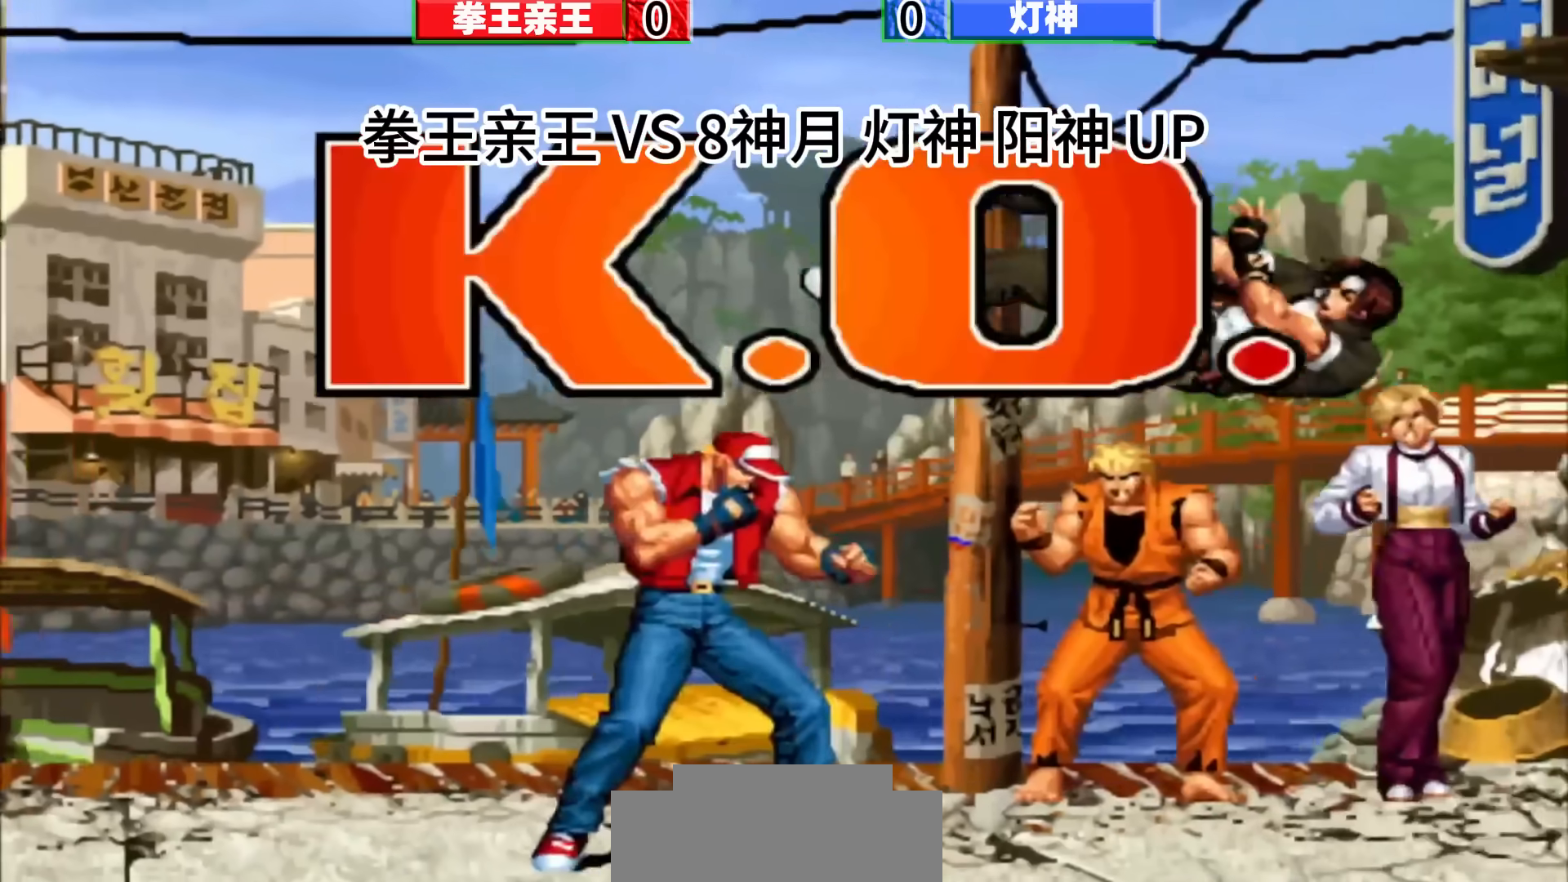
{"buttons": [], "left_stick": "center", "events": [[50, "left_stick", "down"], [117, "left_stick", "right"], [183, "left_stick", "center"]]}
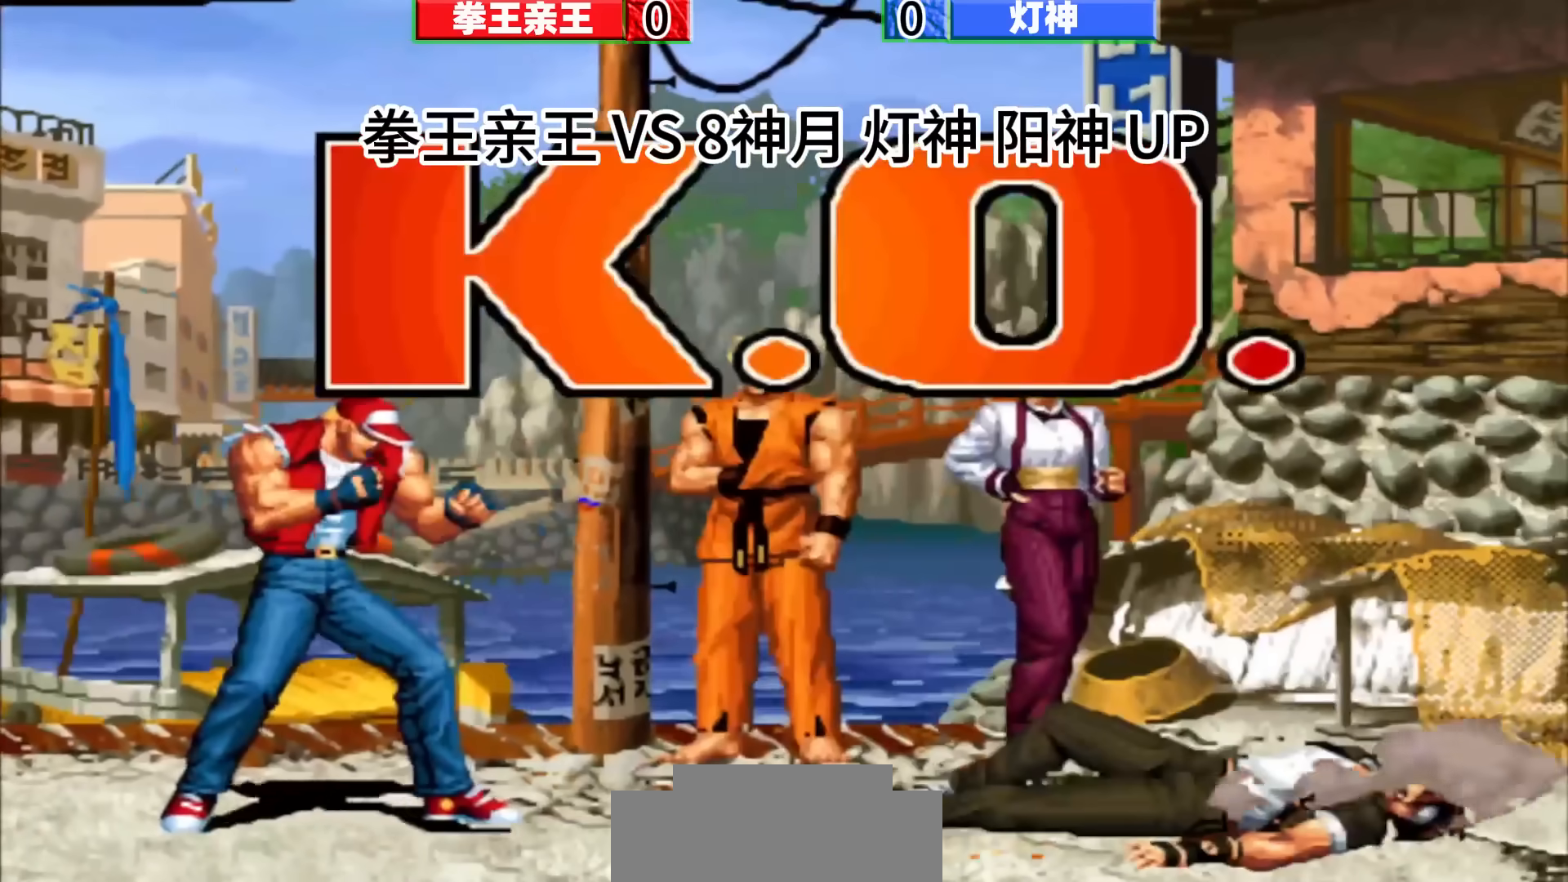
{"buttons": [], "left_stick": "center", "events": [[167, "left_stick", "right"], [267, "left_stick", "down"], [383, "left_stick", "right"], [450, "left_stick", "center"]]}
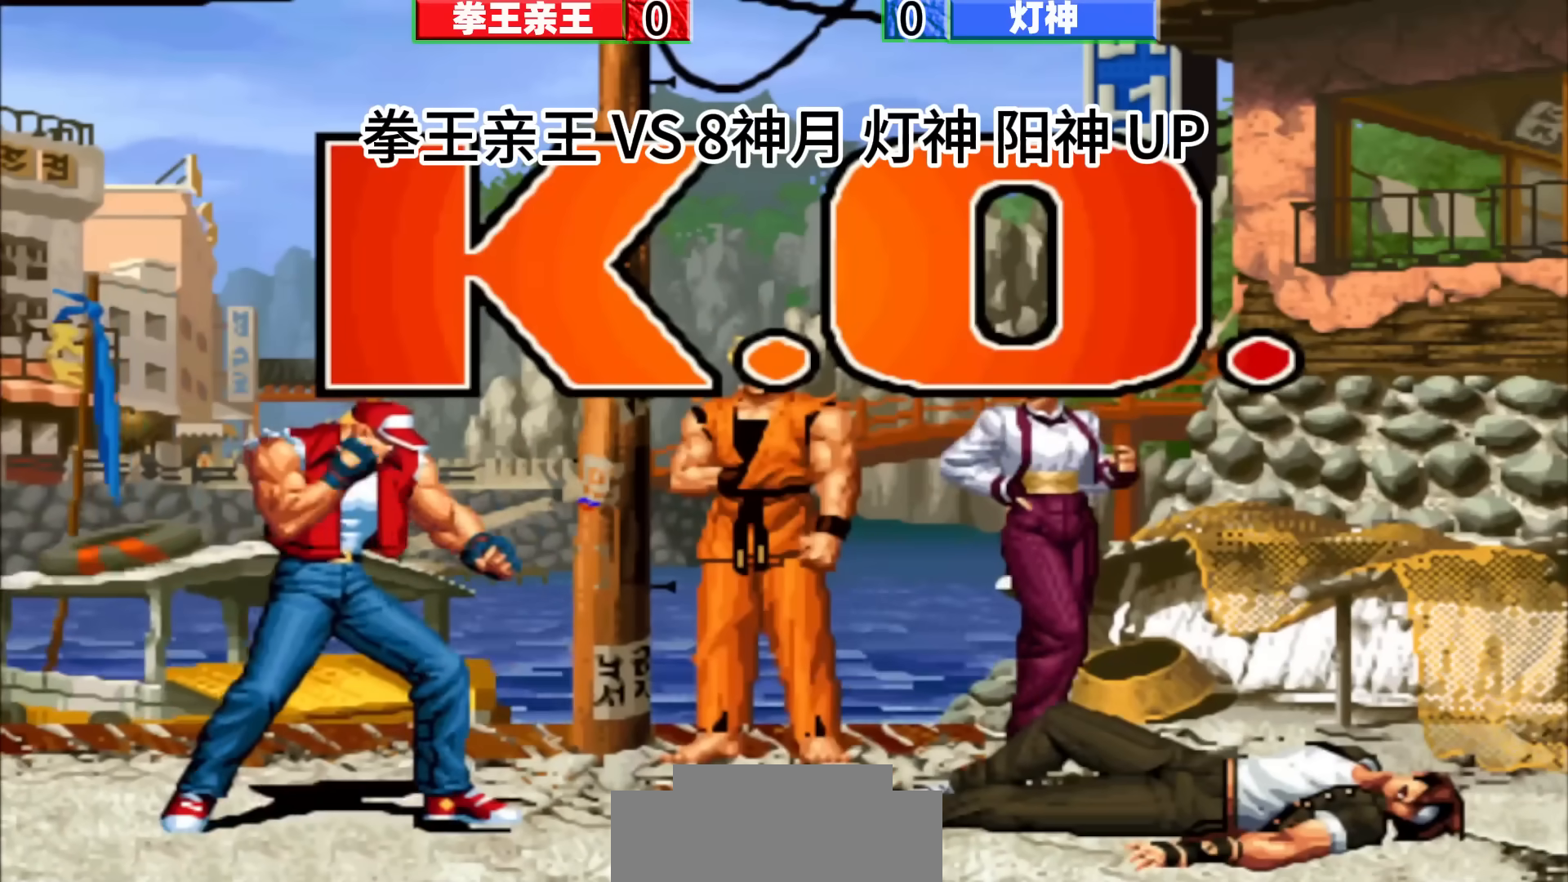
{"buttons": [], "left_stick": "right", "events": [[500, "left_stick", "right"]]}
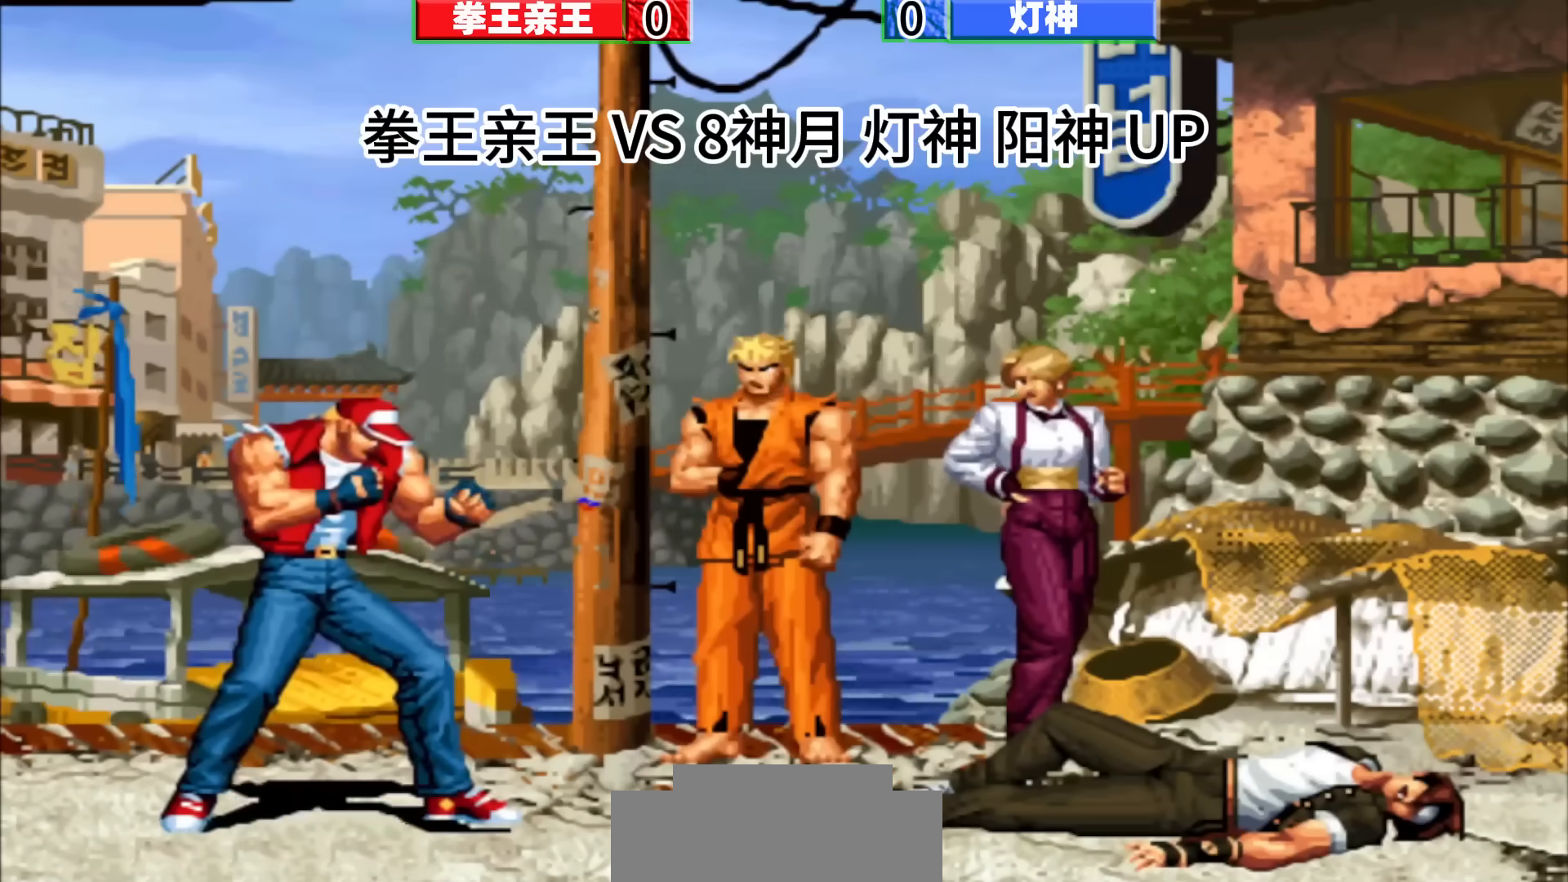
{"buttons": [], "left_stick": "right", "events": [[133, "left_stick", "center"], [233, "left_stick", "right"]]}
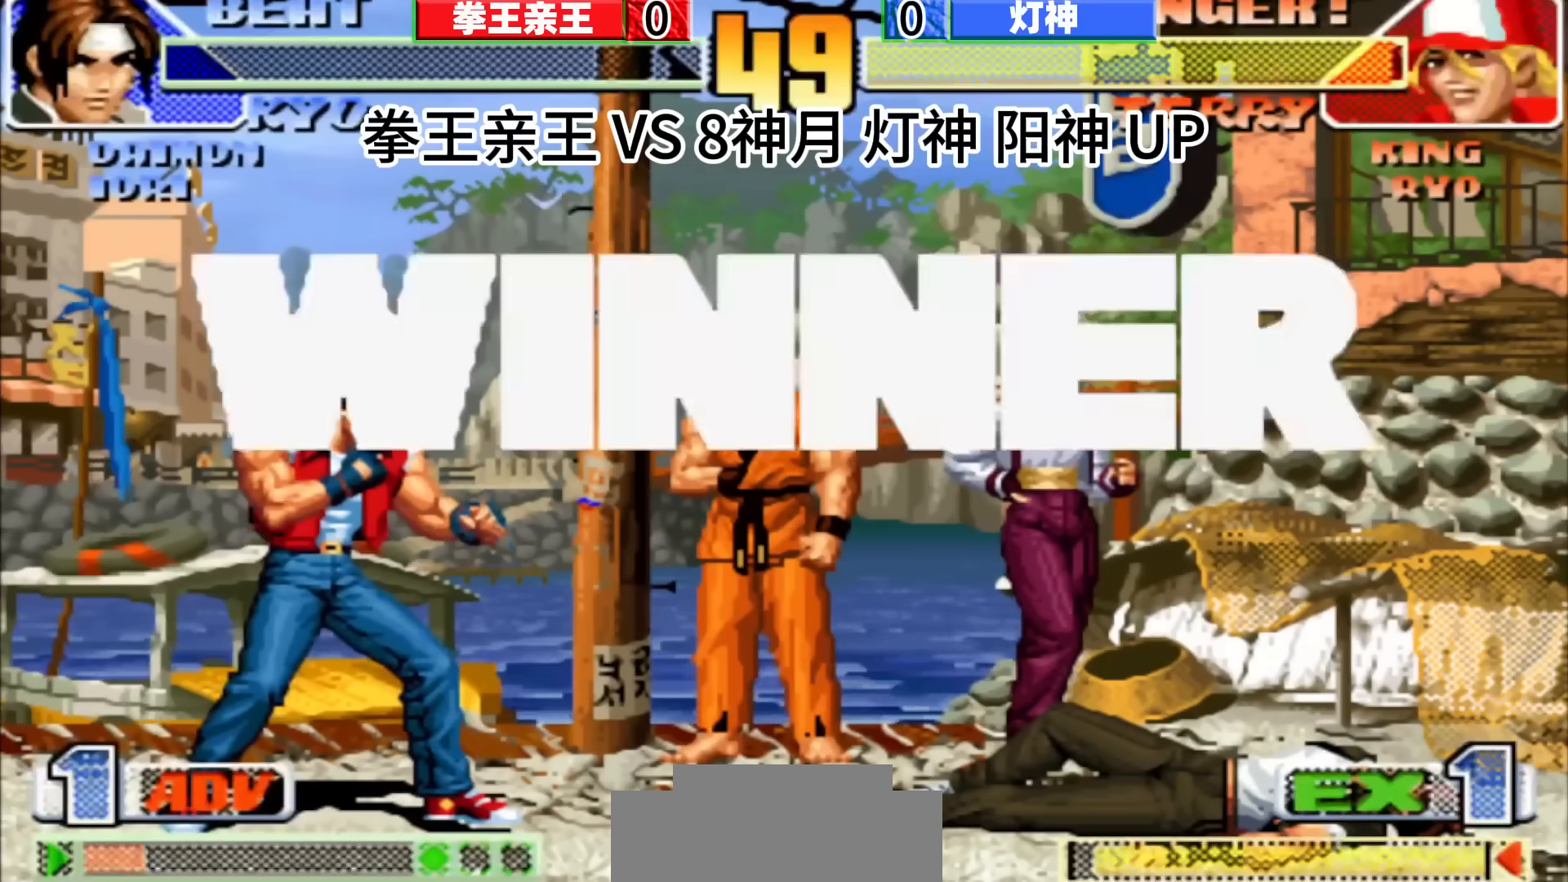
{"buttons": [], "left_stick": "down", "events": [[33, "left_stick", "center"], [150, "left_stick", "right"], [350, "left_stick", "center"], [400, "left_stick", "right"], [500, "left_stick", "down"]]}
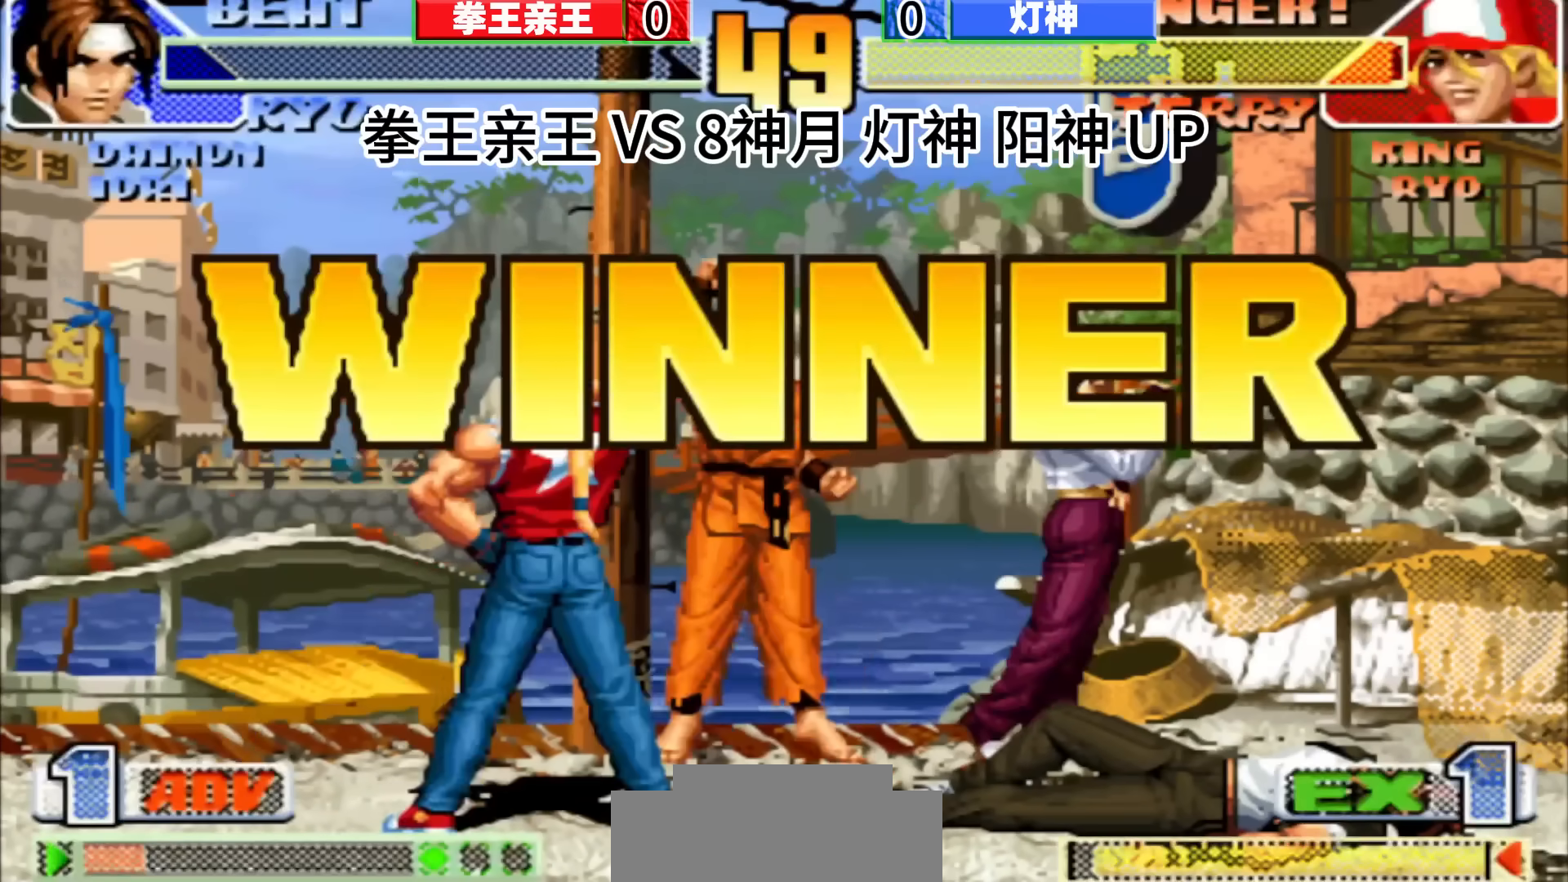
{"buttons": [], "left_stick": "center", "events": [[33, "left_stick", "right"], [83, "left_stick", "center"], [183, "left_stick", "down-right"], [300, "left_stick", "center"]]}
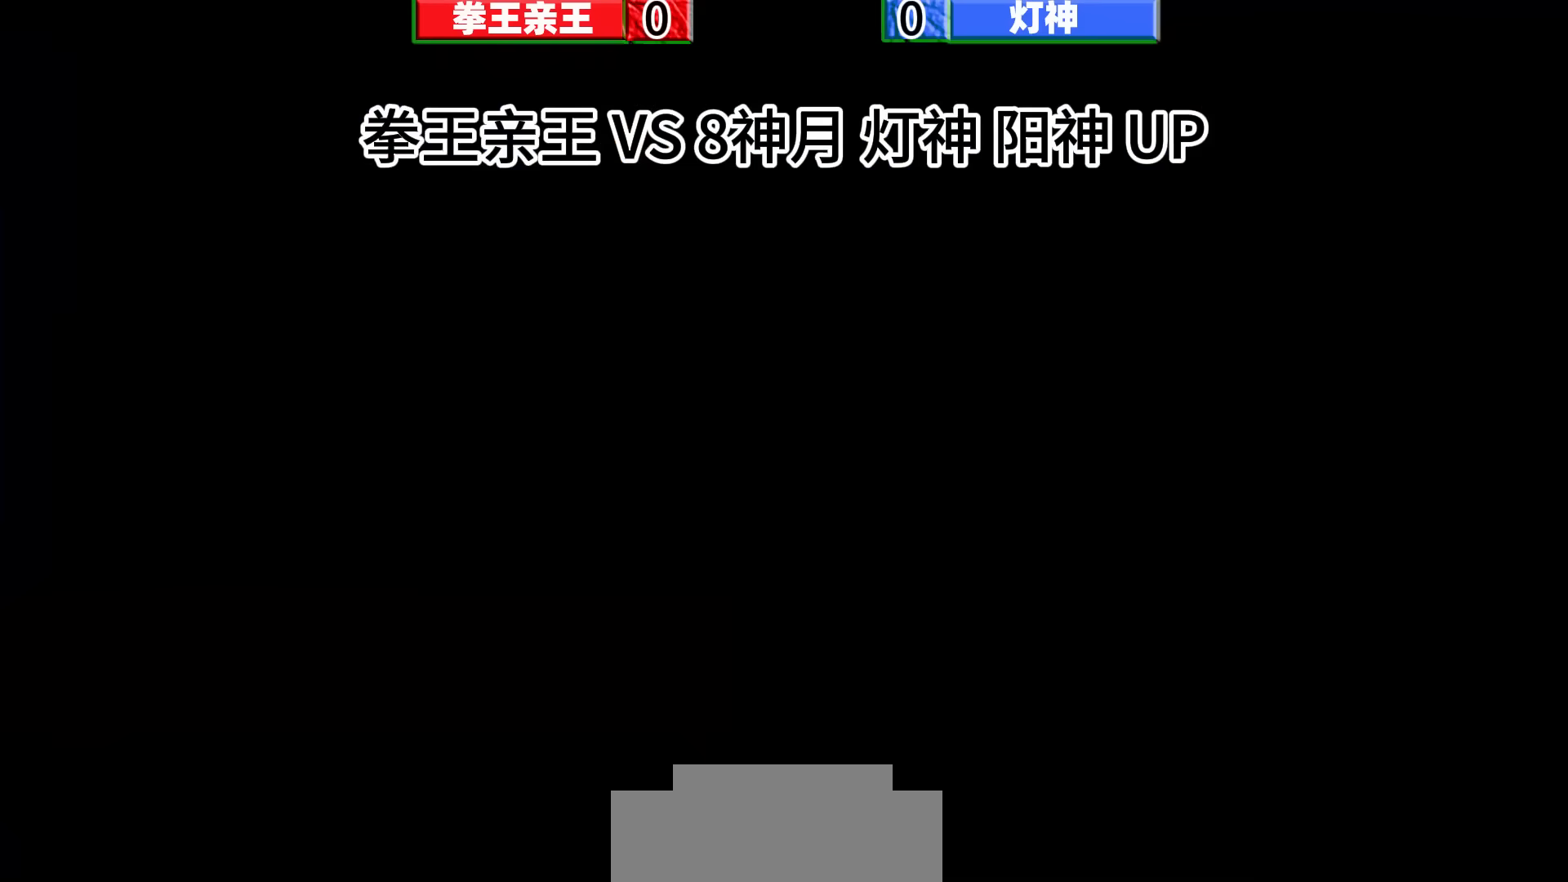
{"buttons": [], "left_stick": "left", "events": [[17, "left_stick", "left"], [100, "left_stick", "center"], [150, "left_stick", "right"], [267, "left_stick", "down"], [317, "left_stick", "center"], [433, "left_stick", "left"]]}
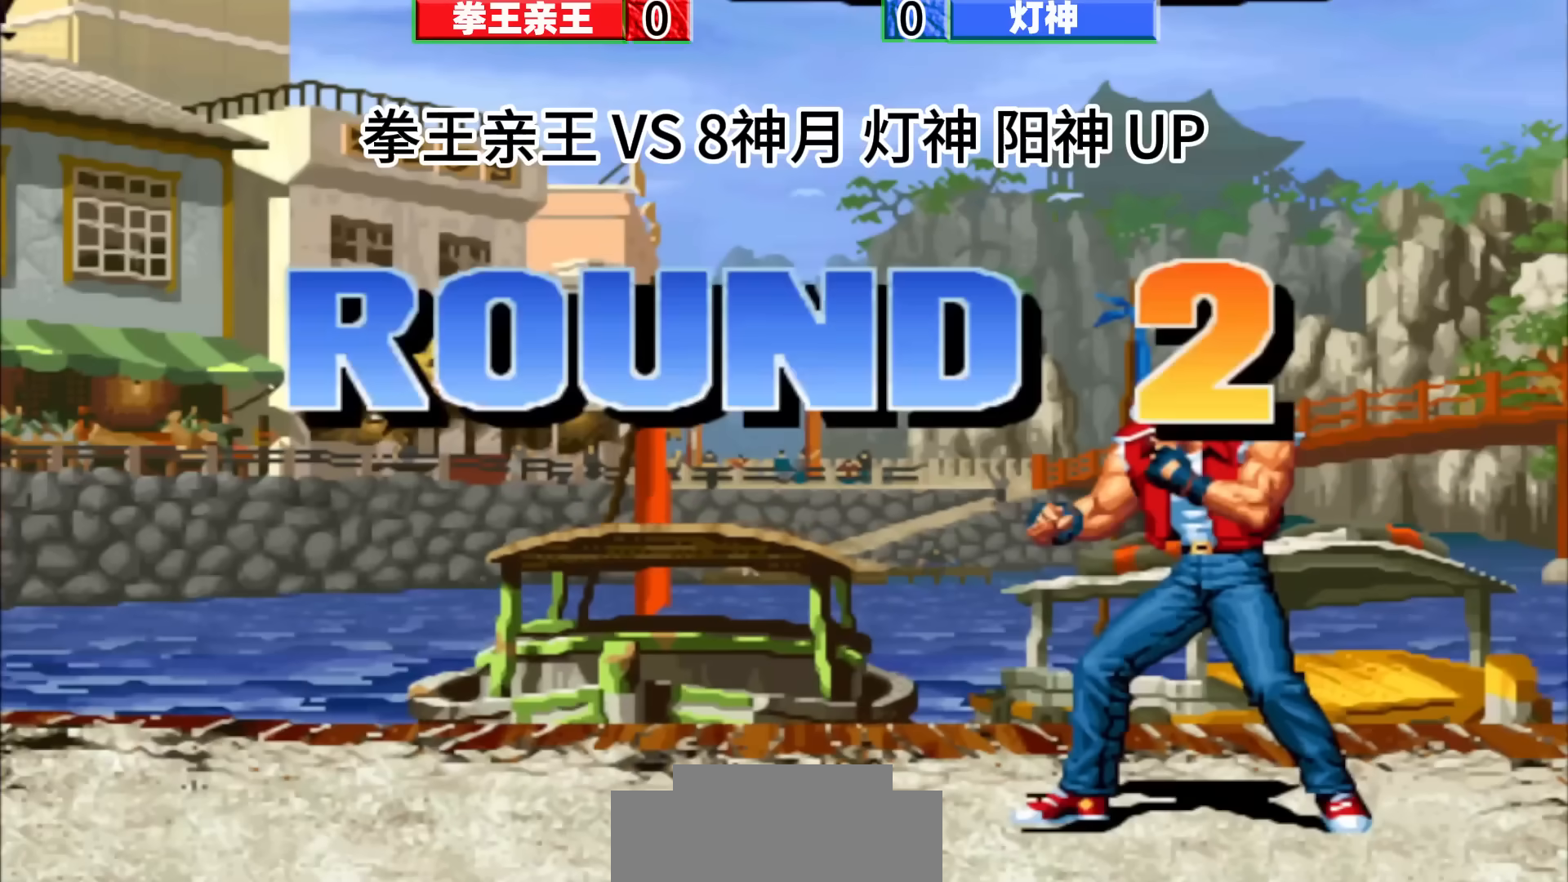
{"buttons": [], "left_stick": "center", "events": [[67, "left_stick", "down-right"], [283, "left_stick", "right"], [417, "left_stick", "center"]]}
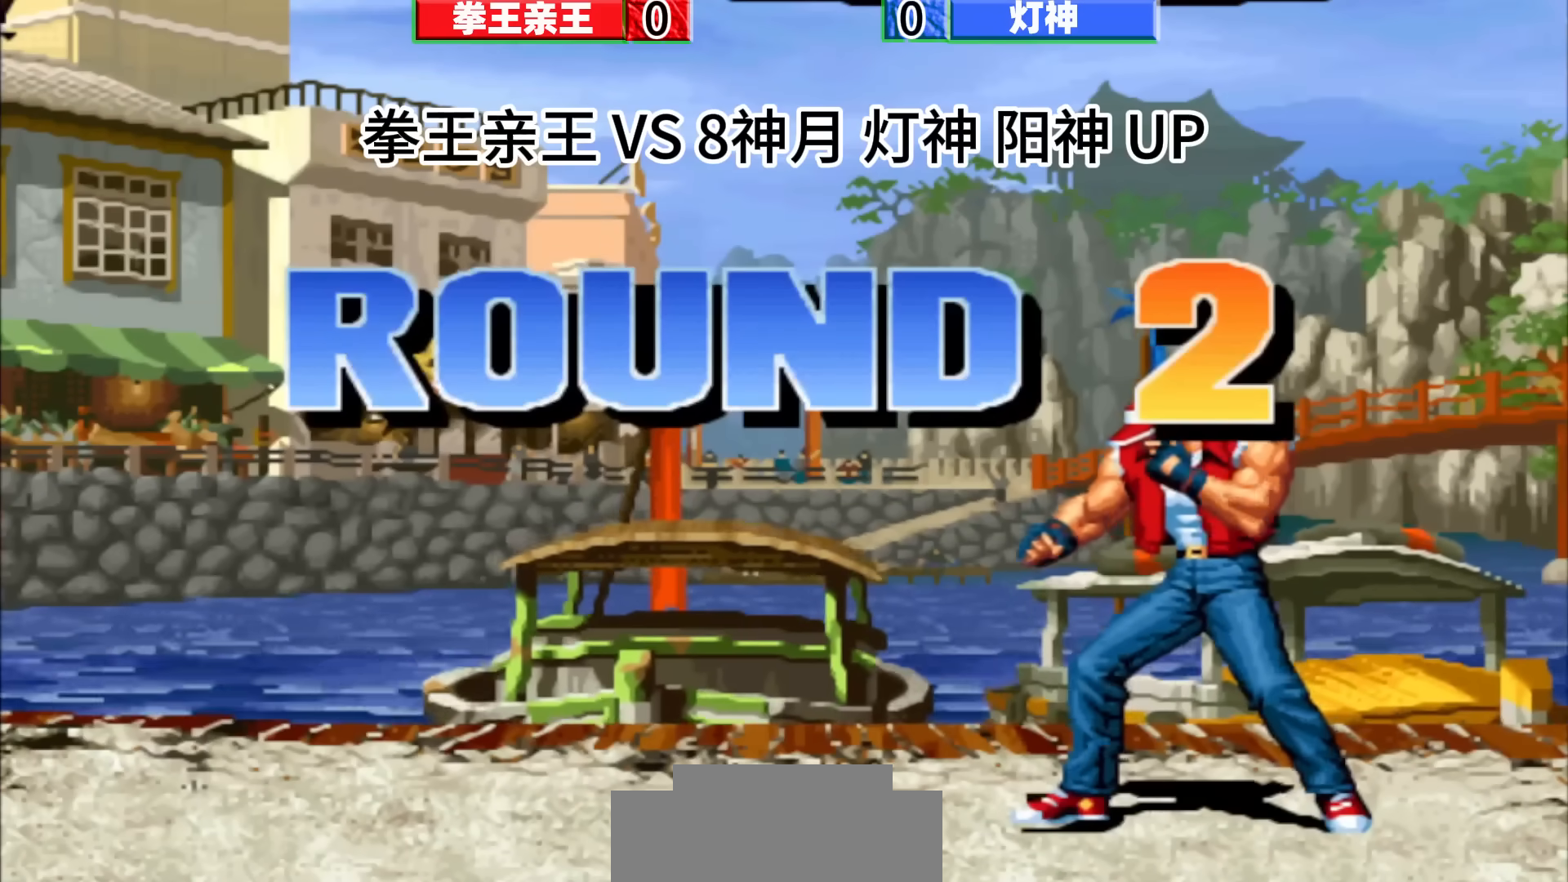
{"buttons": [], "left_stick": "down-right", "events": [[67, "left_stick", "down-right"], [250, "left_stick", "right"], [383, "left_stick", "down-right"]]}
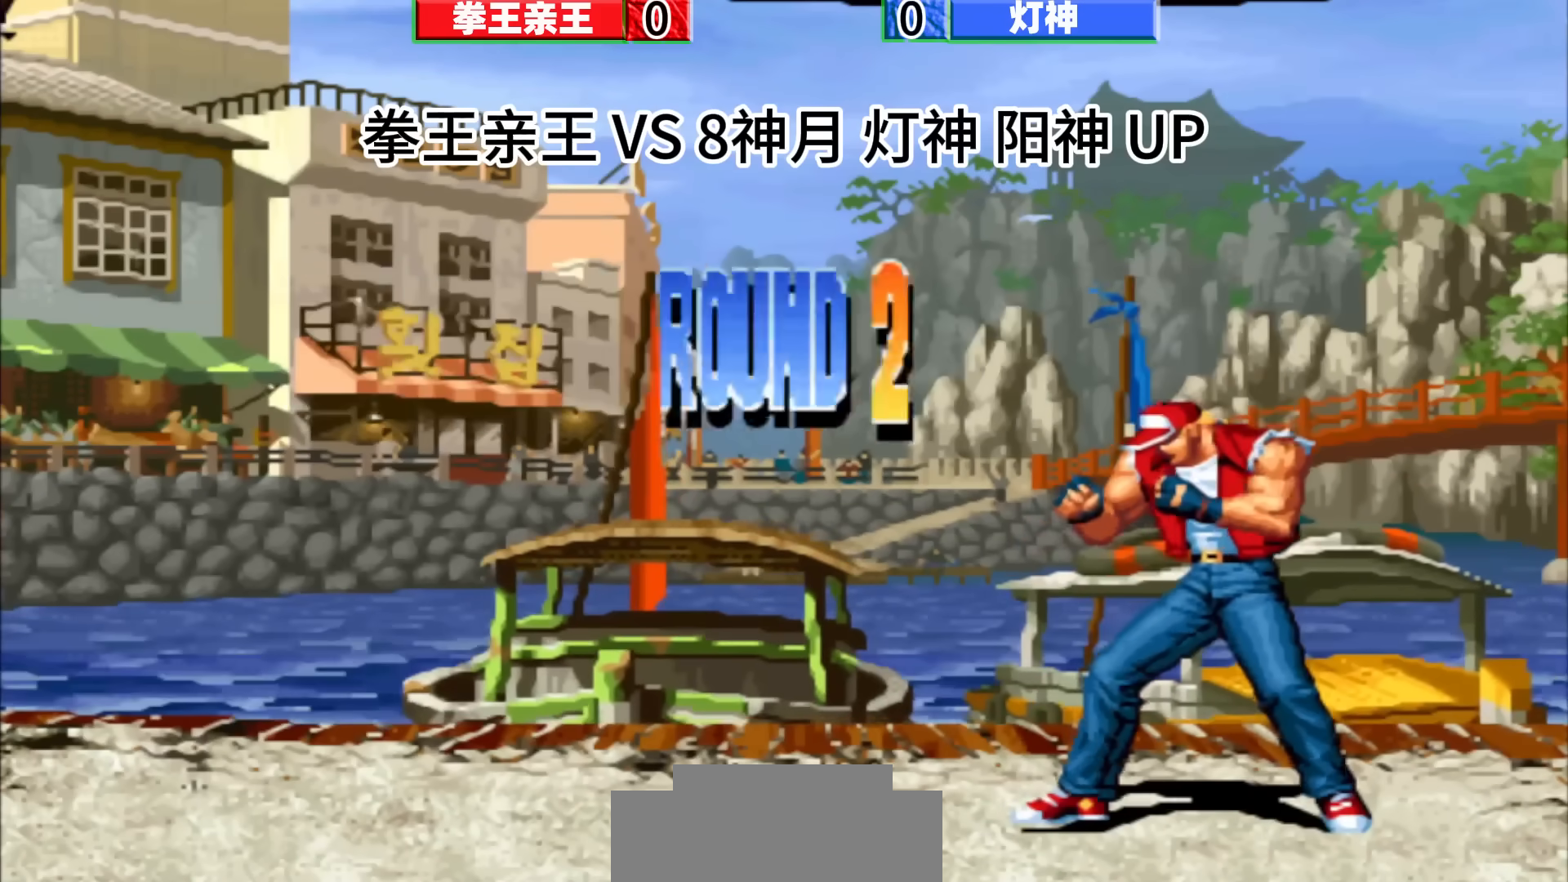
{"buttons": [], "left_stick": "center", "events": [[67, "left_stick", "right"], [233, "left_stick", "down-right"], [300, "left_stick", "center"]]}
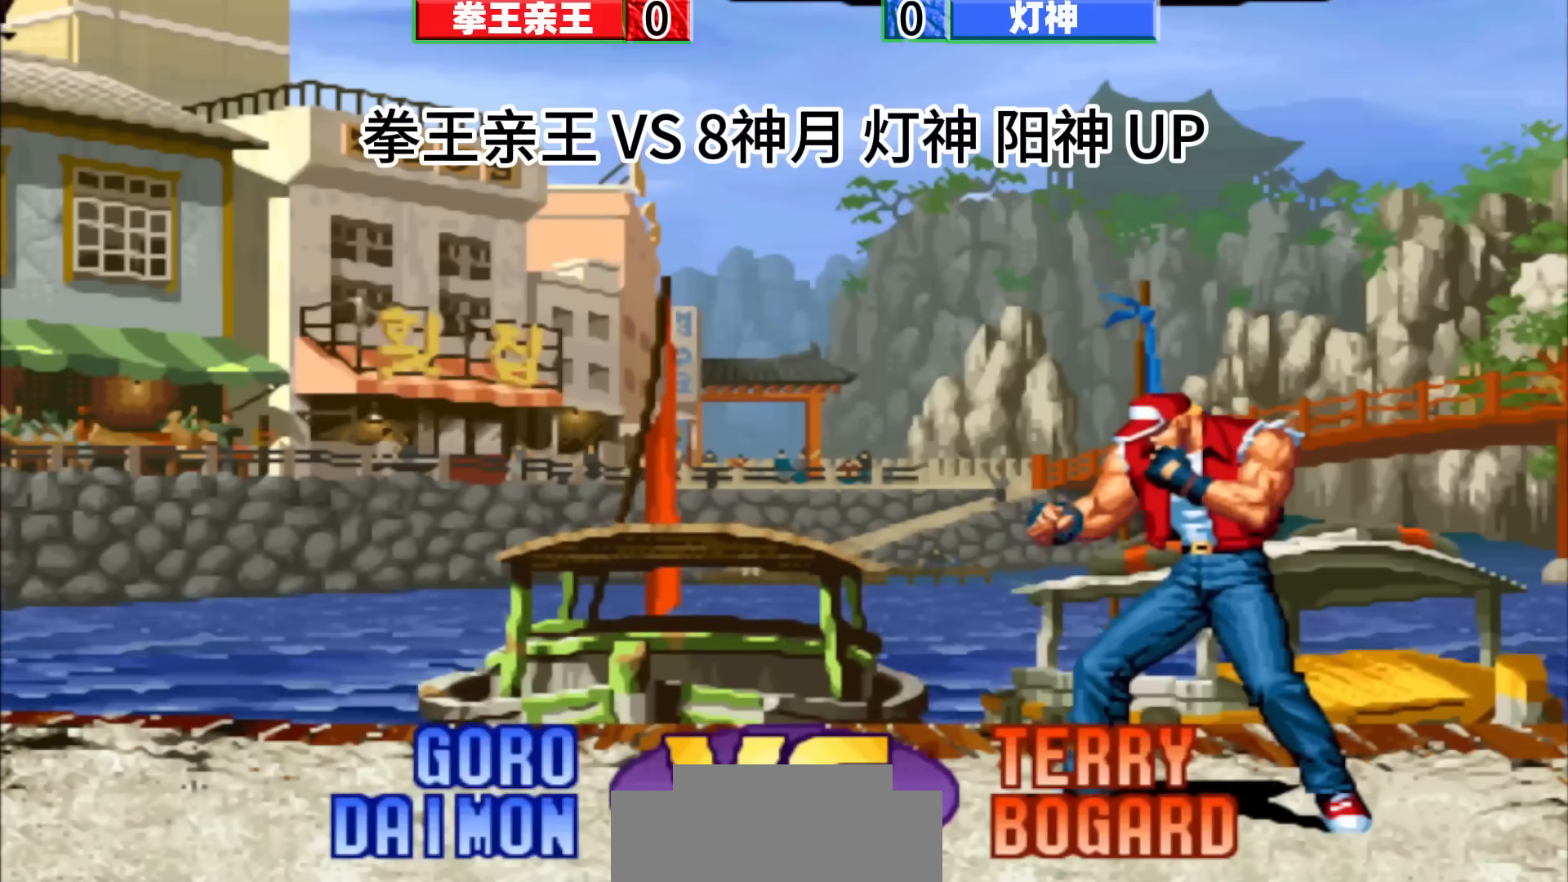
{"buttons": [], "left_stick": "center", "events": [[133, "left_stick", "down-right"], [350, "left_stick", "center"]]}
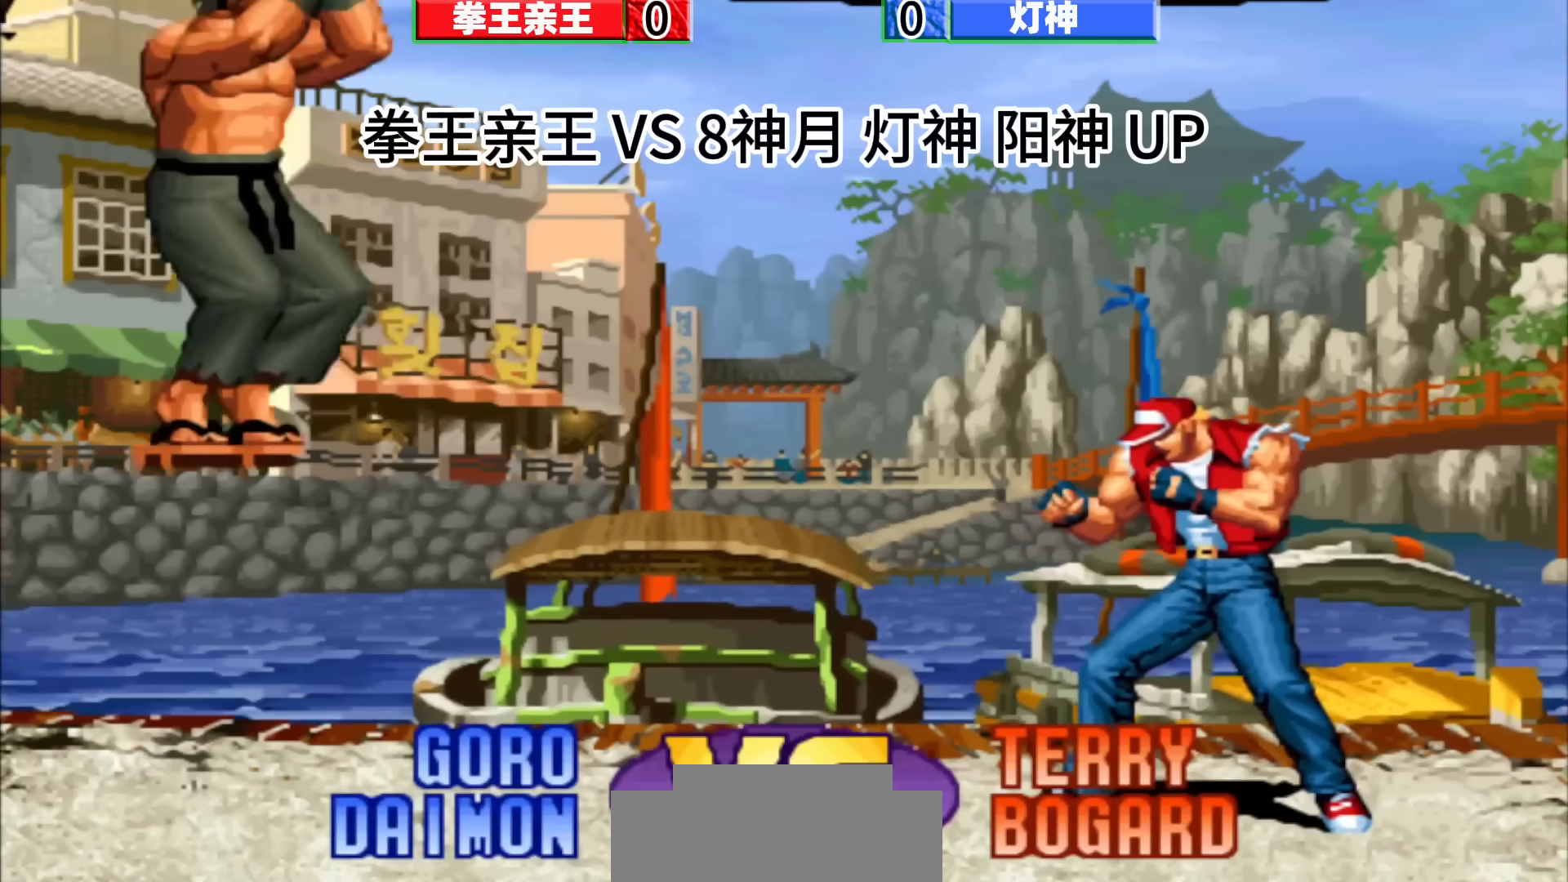
{"buttons": ["D"], "left_stick": "center", "events": [[500, "D", "down"]]}
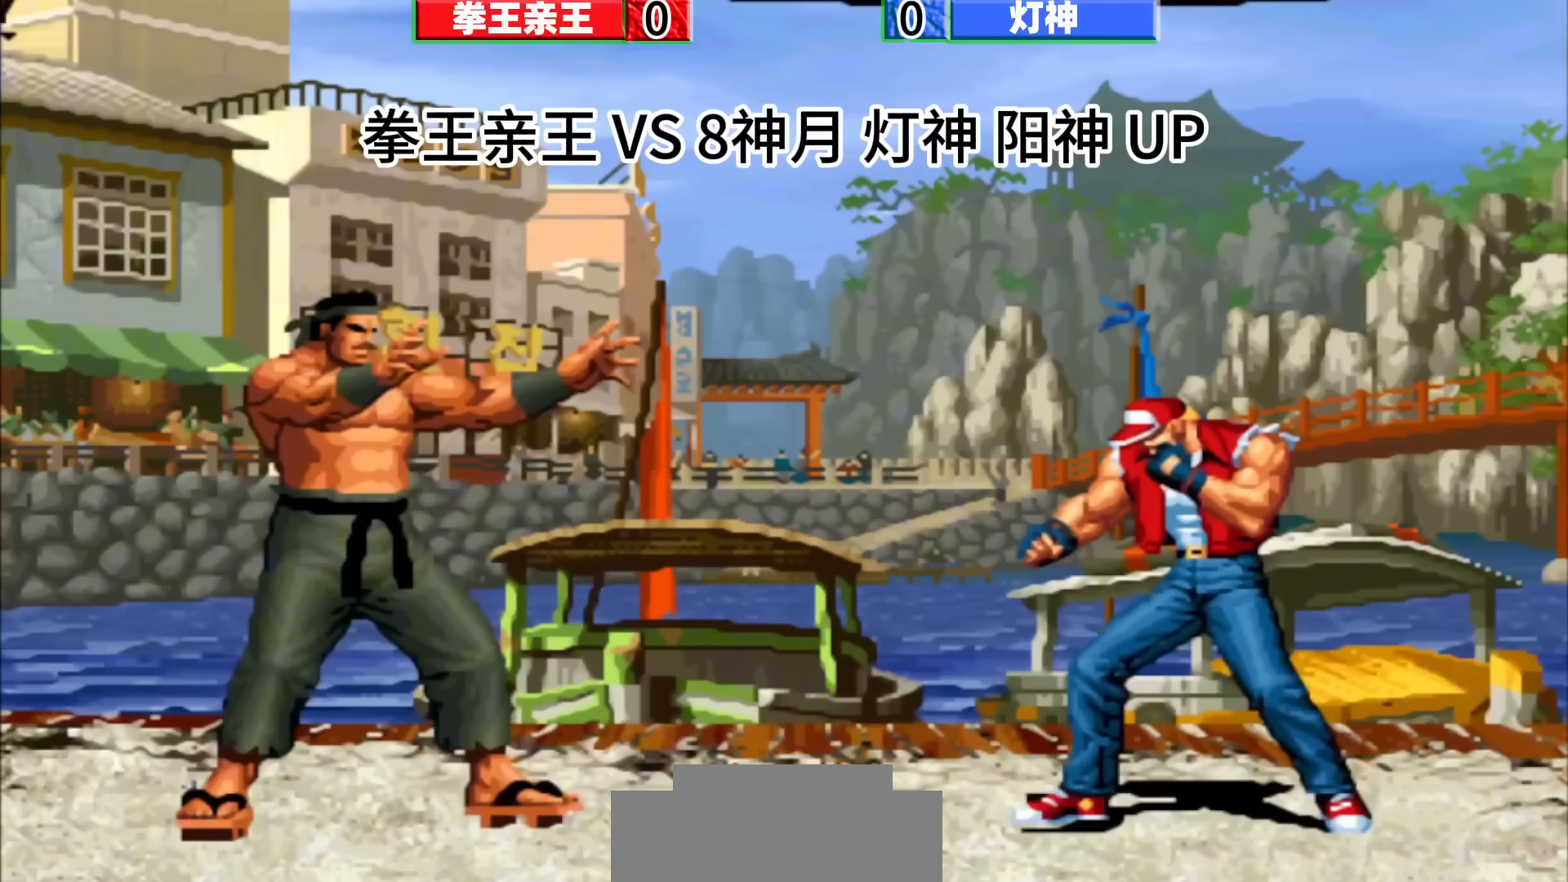
{"buttons": [], "left_stick": "right", "events": [[83, "D", "up"], [317, "left_stick", "right"]]}
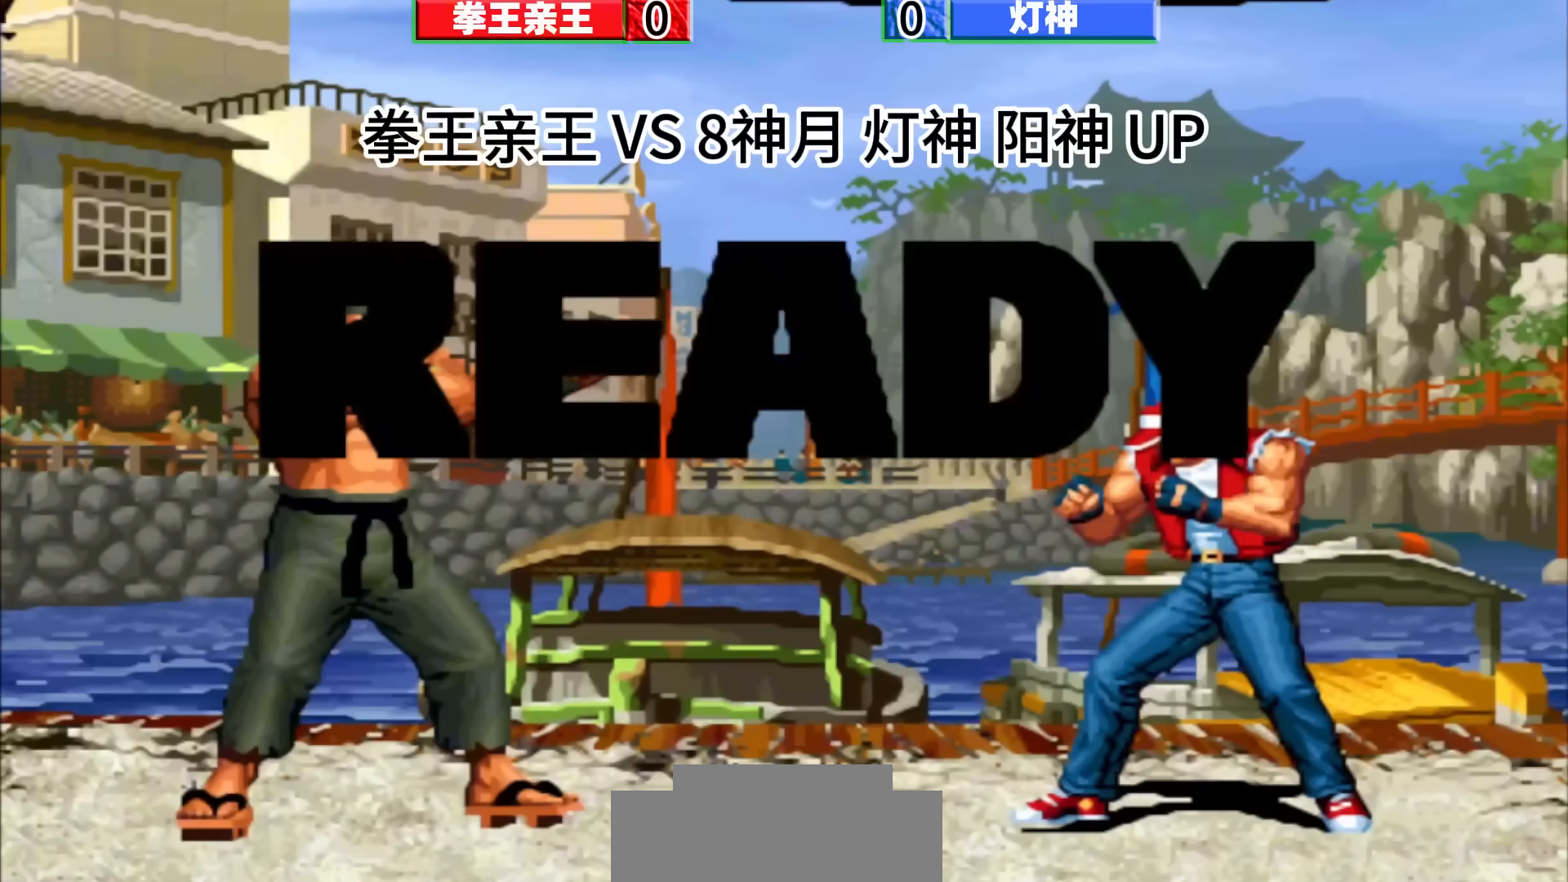
{"buttons": [], "left_stick": "right", "events": []}
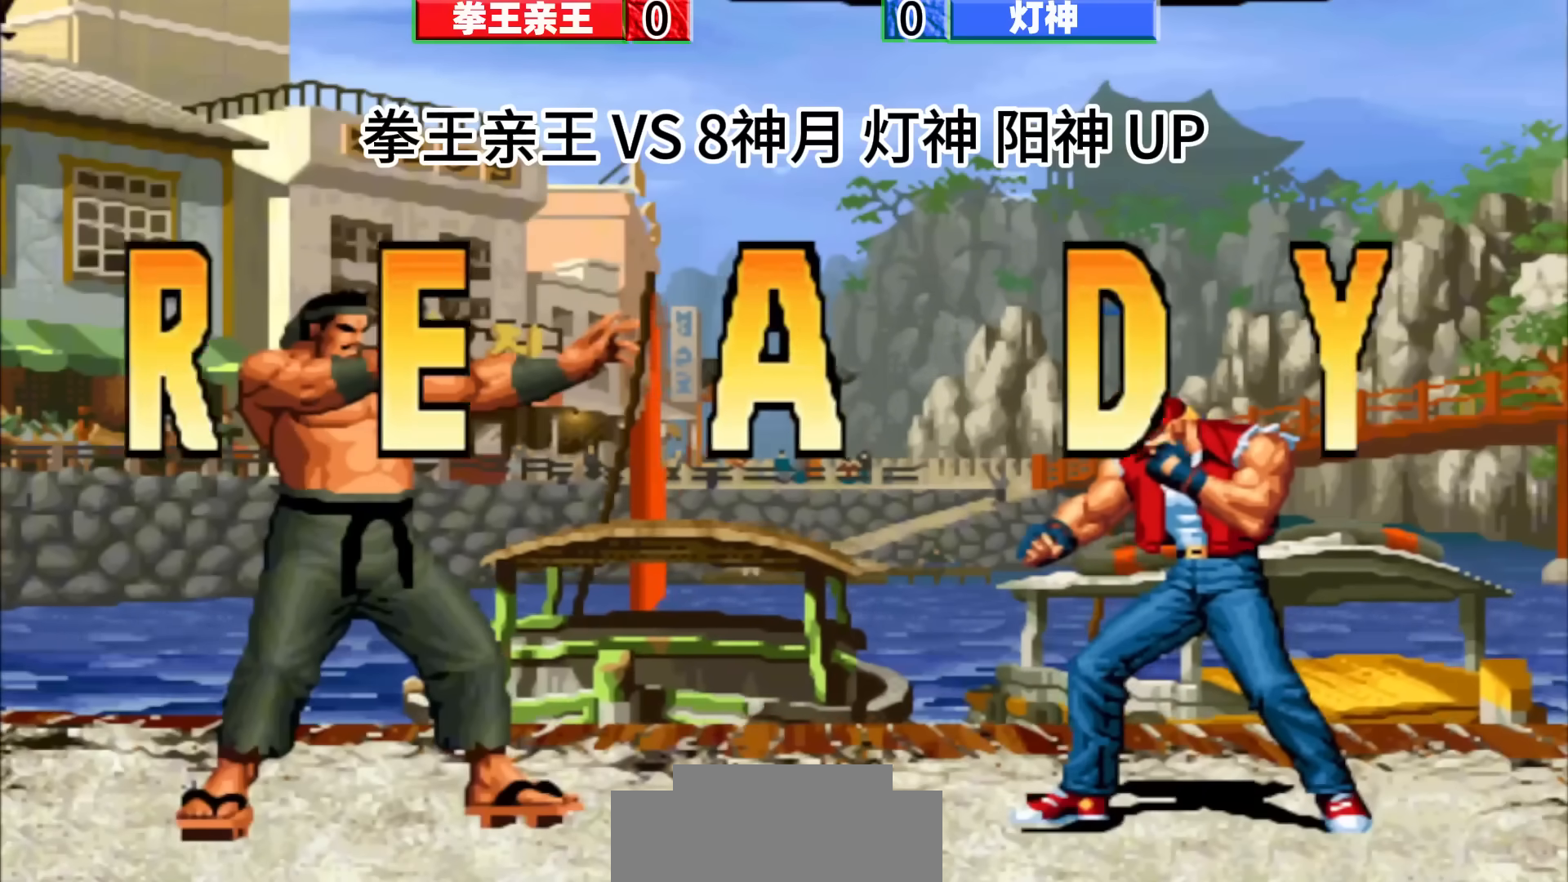
{"buttons": [], "left_stick": "center", "events": [[250, "left_stick", "center"]]}
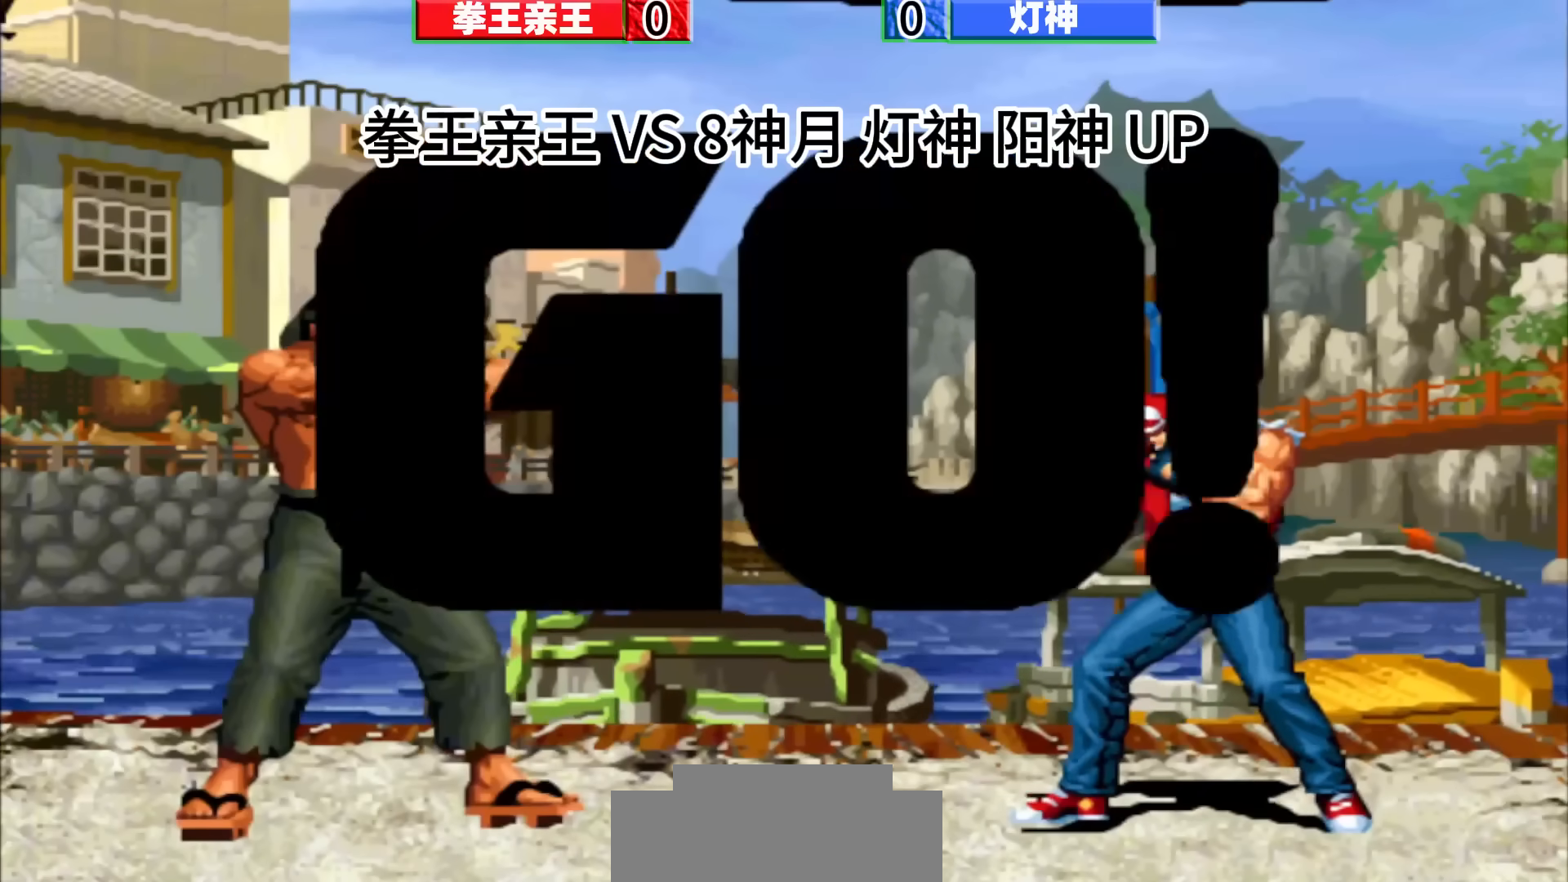
{"buttons": [], "left_stick": "center", "events": []}
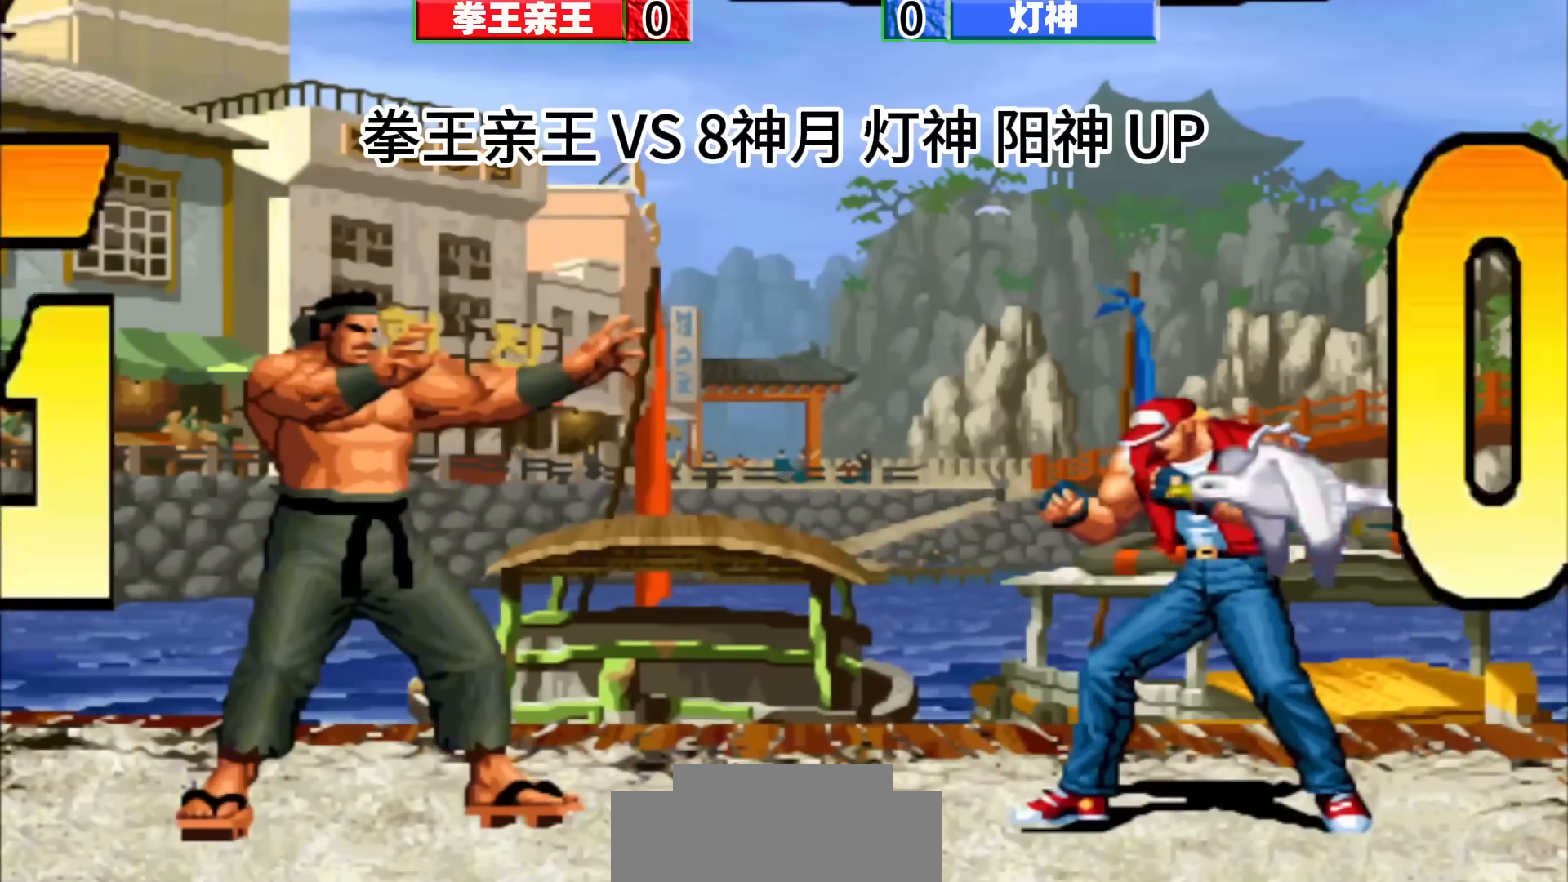
{"buttons": [], "left_stick": "down-left", "events": [[100, "left_stick", "right"], [183, "left_stick", "down-right"], [267, "left_stick", "center"], [400, "left_stick", "down-left"]]}
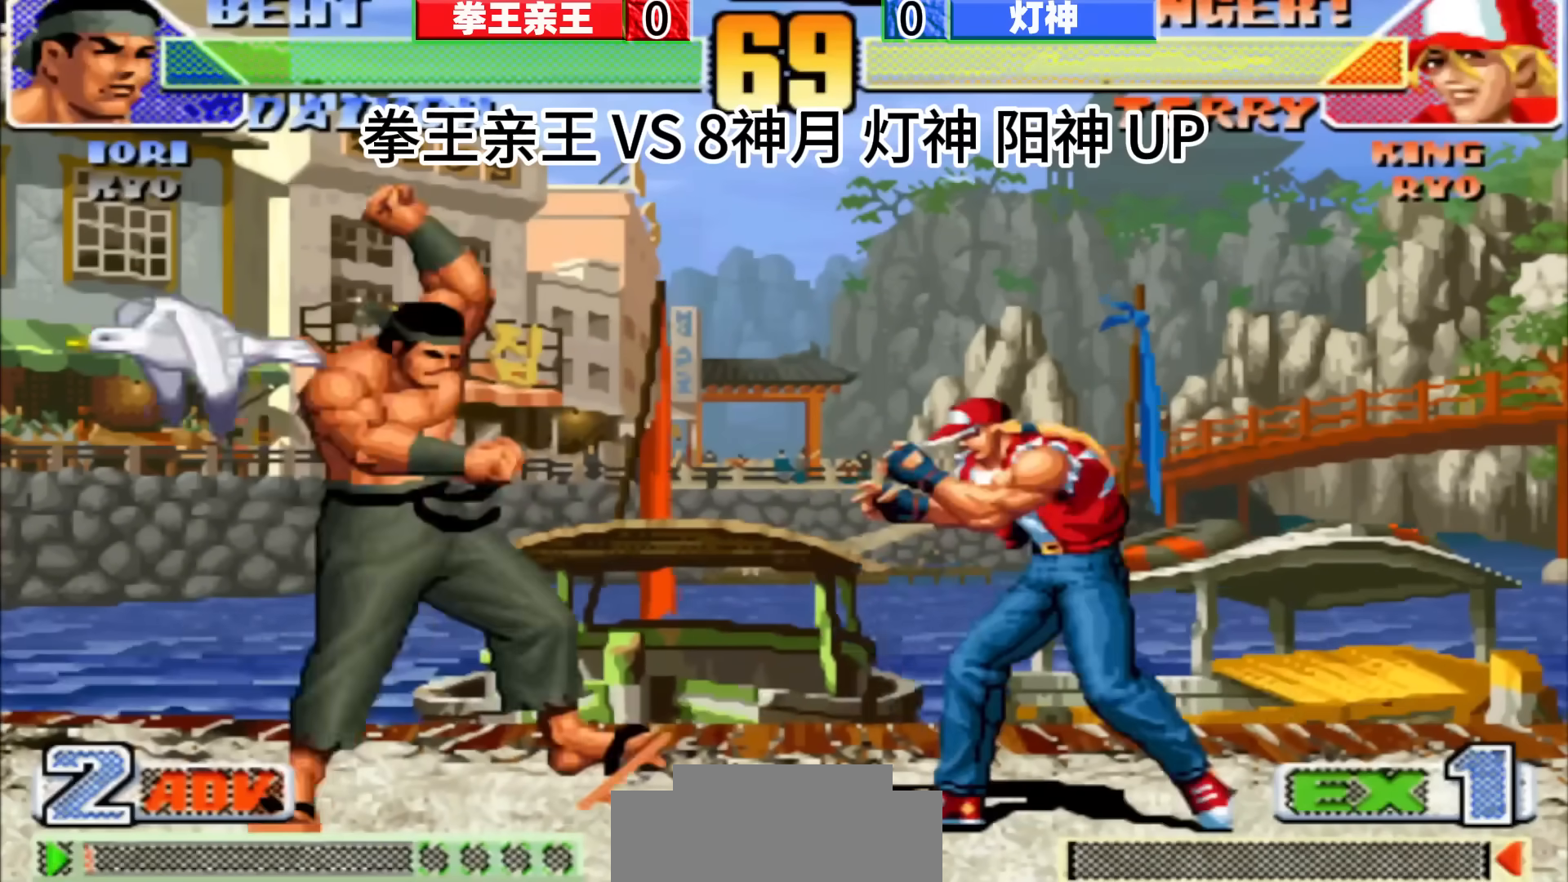
{"buttons": [], "left_stick": "center", "events": [[217, "left_stick", "center"]]}
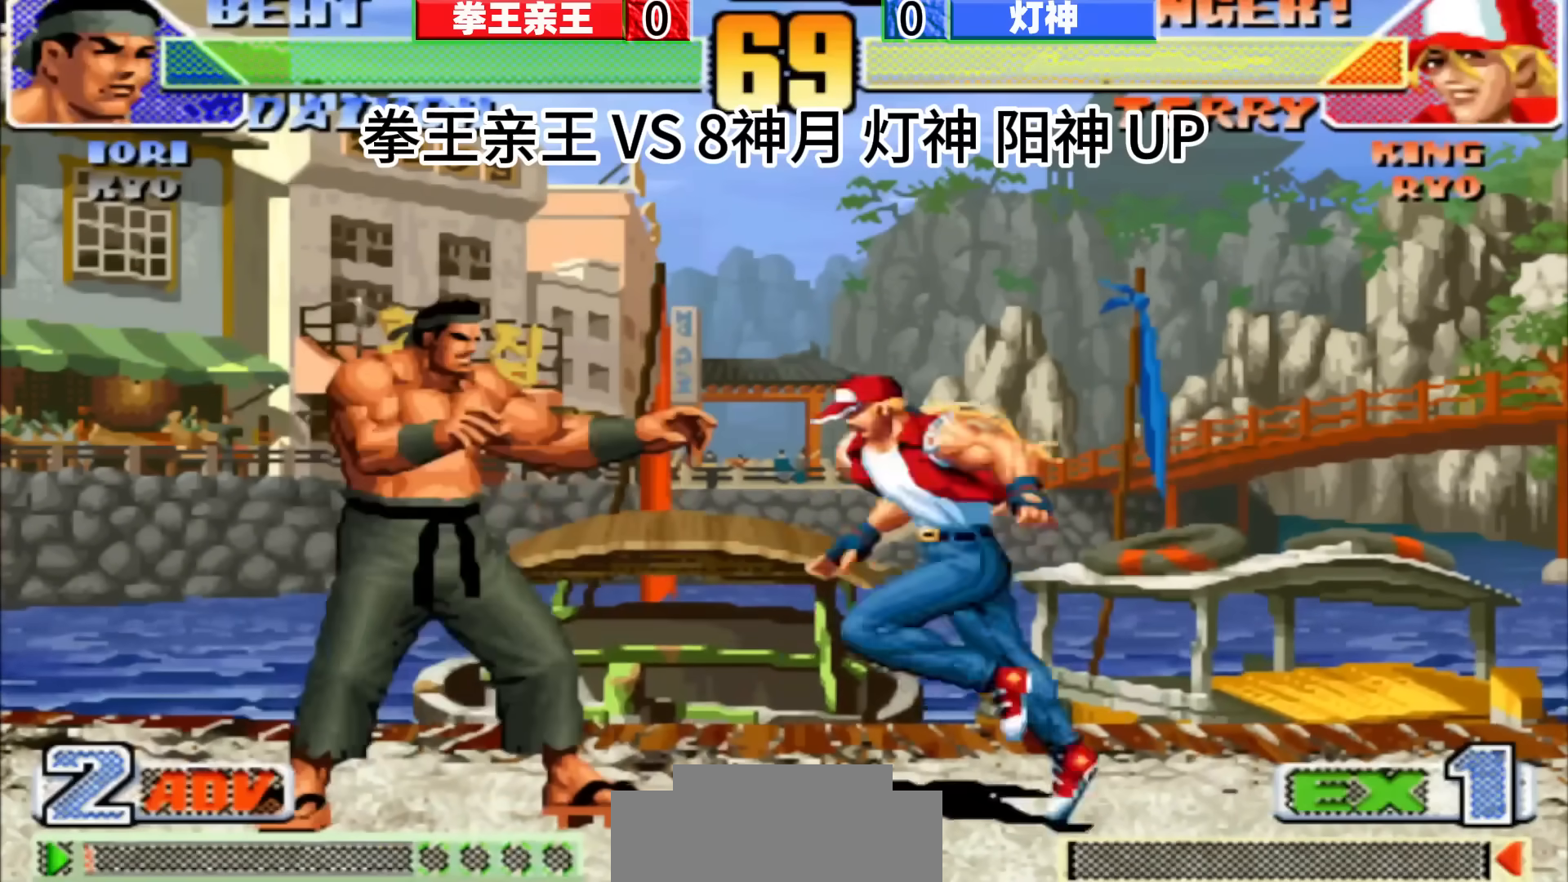
{"buttons": [], "left_stick": "center", "events": []}
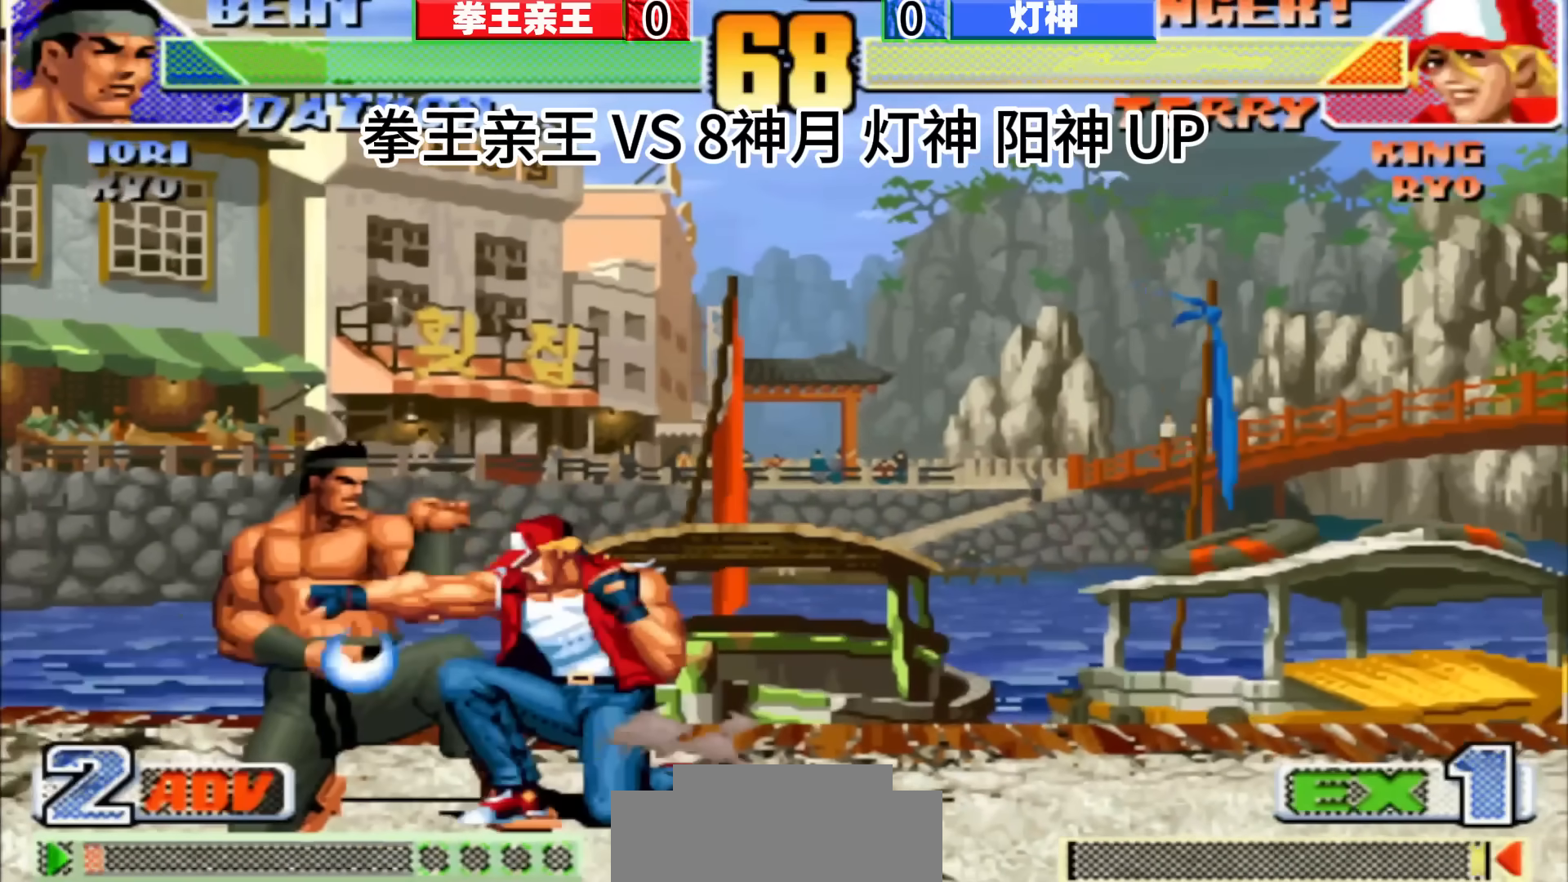
{"buttons": [], "left_stick": "center", "events": [[33, "left_stick", "right"], [200, "left_stick", "center"]]}